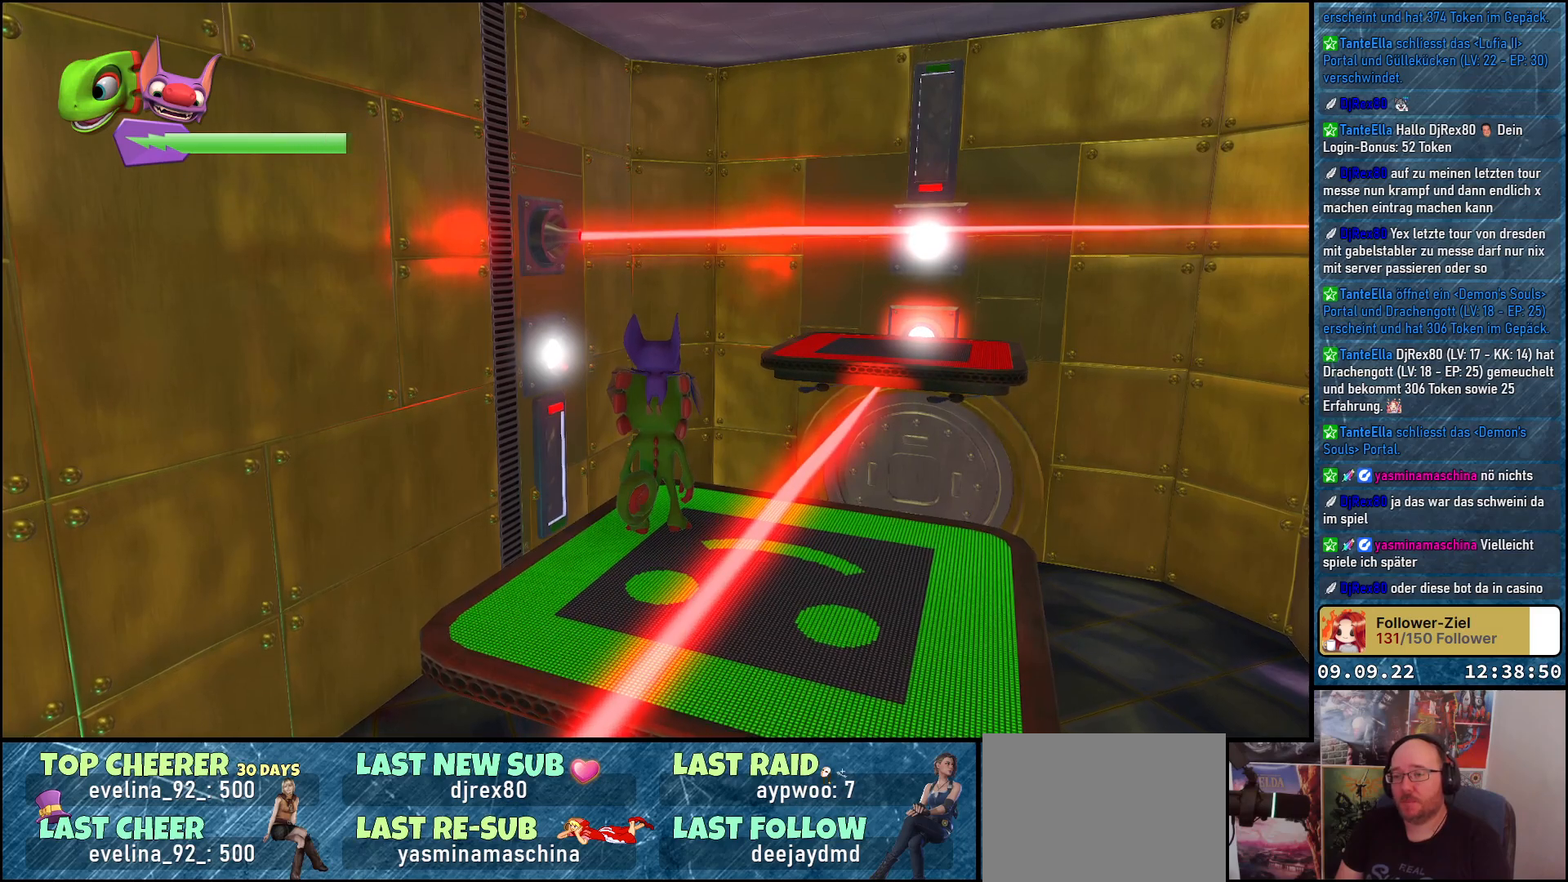
Gameplay with a controller (Xbox layout); each line is a JSON object with the inputs held at the frame after it. "events" lists button and stick changes between this image and that frame as [ms after this image, input, new state], when the widget could be followed in between.
{"buttons": [], "left_stick": "up", "right_stick": "center", "events": [[250, "right_stick", "left"], [283, "left_stick", "up"], [483, "right_stick", "center"]]}
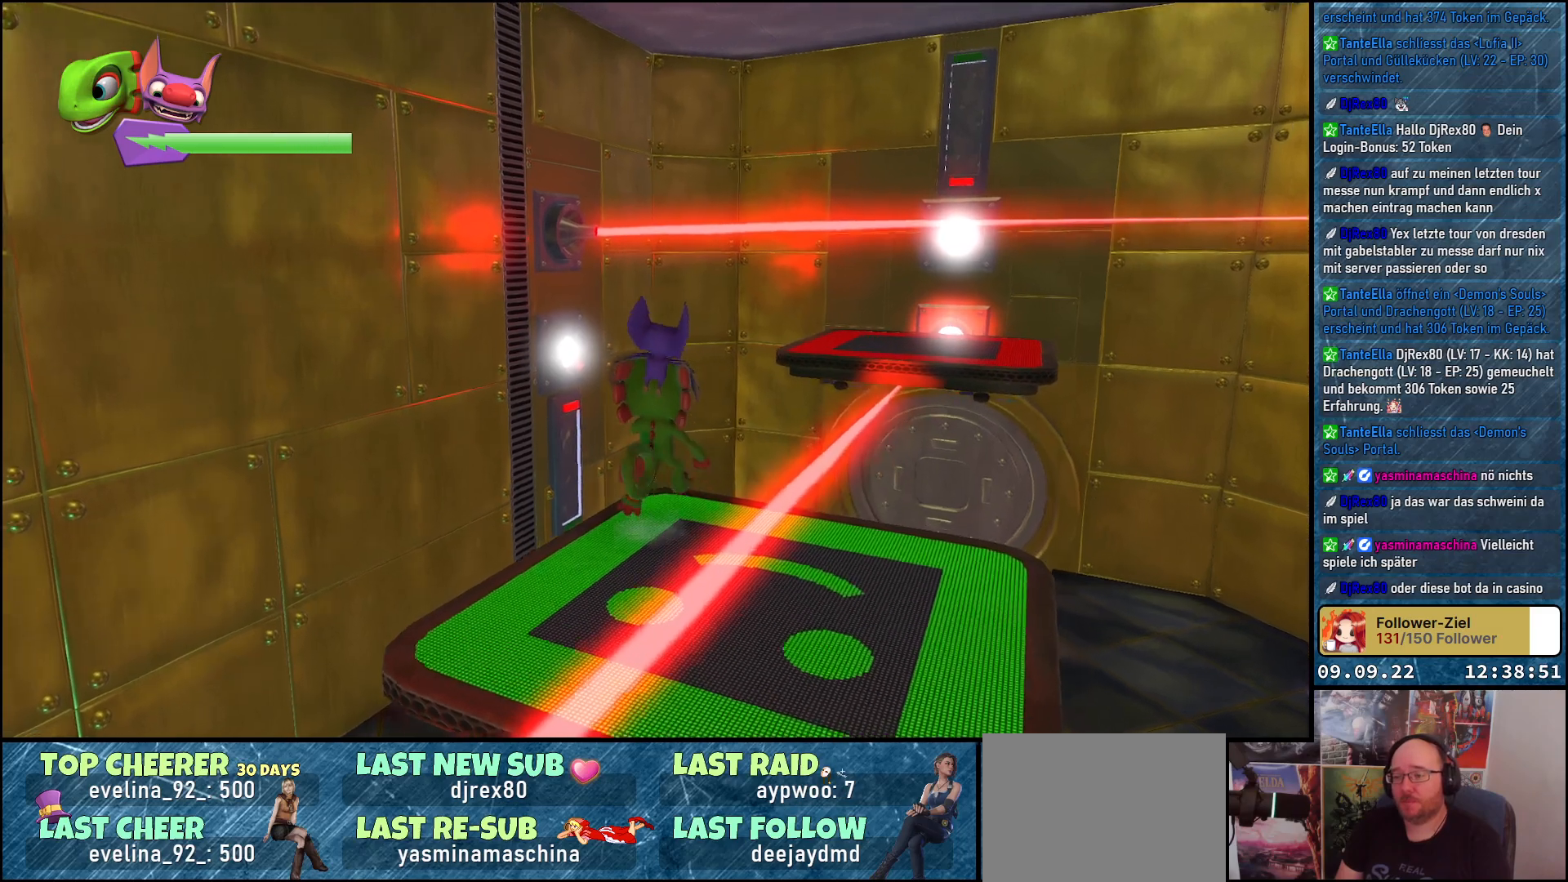
{"buttons": [], "left_stick": "center", "right_stick": "left", "events": [[33, "left_stick", "center"], [200, "right_stick", "left"]]}
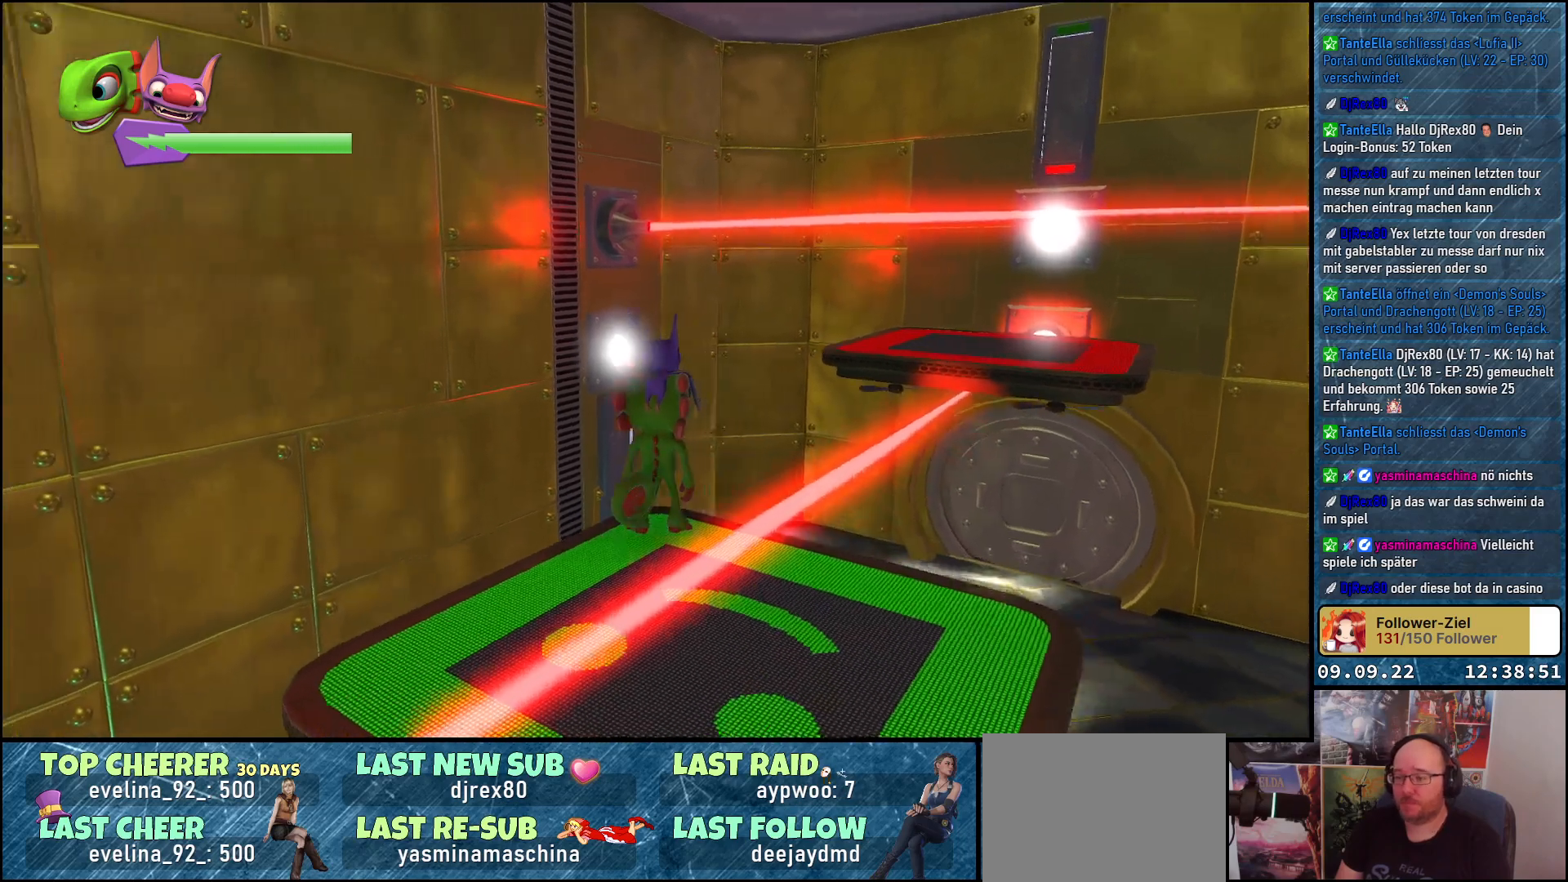
{"buttons": [], "left_stick": "center", "right_stick": "center", "events": [[50, "right_stick", "center"], [267, "left_stick", "down"], [383, "left_stick", "center"]]}
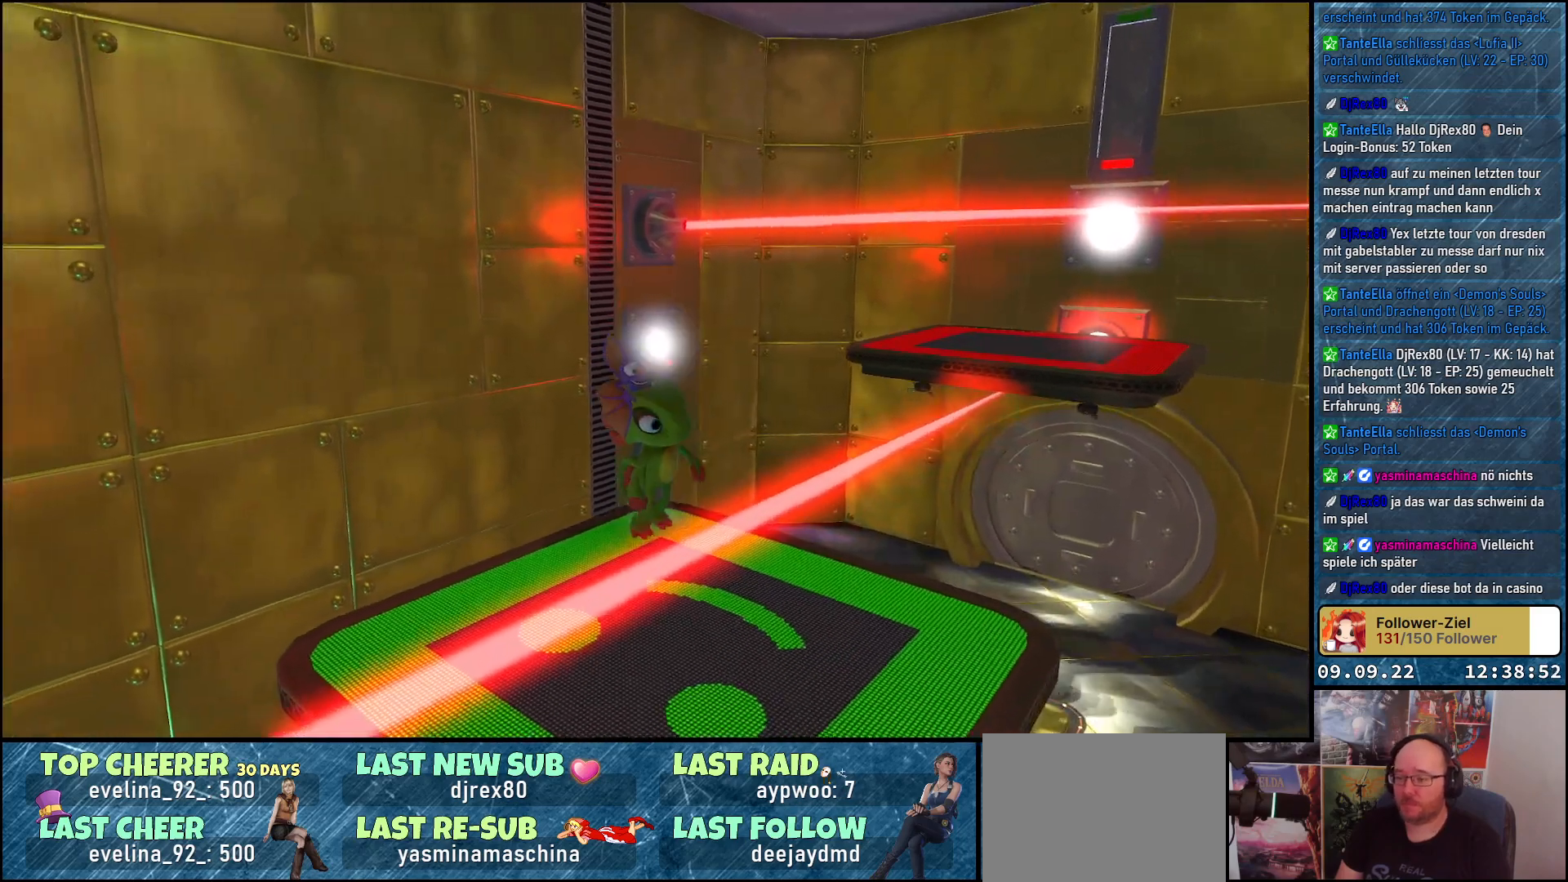
{"buttons": ["L2"], "left_stick": "center", "right_stick": "center", "events": [[383, "L2", "down"]]}
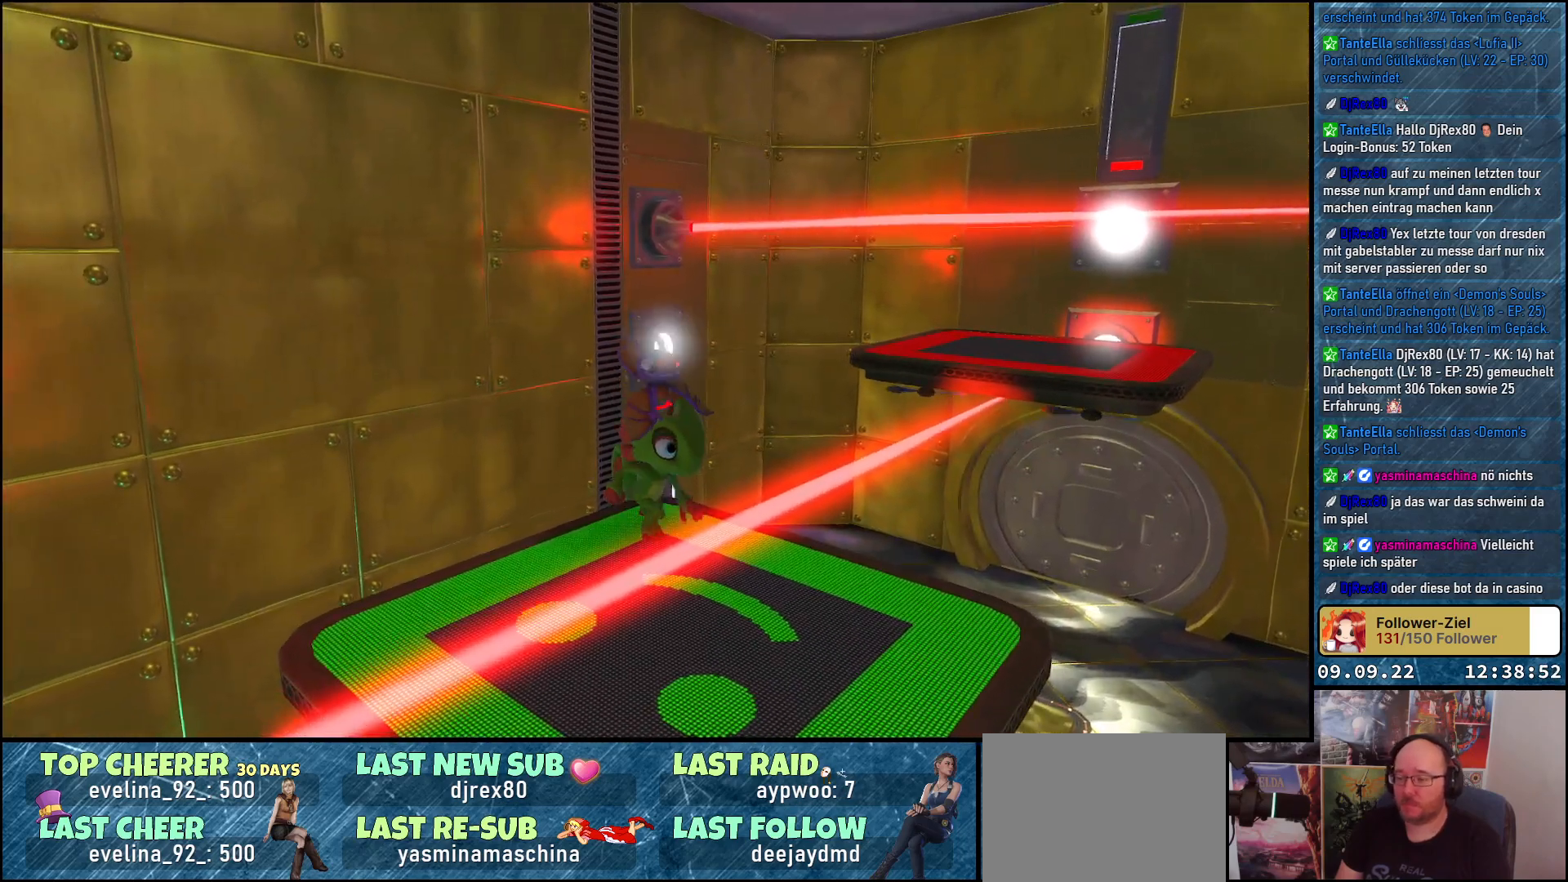
{"buttons": [], "left_stick": "center", "right_stick": "center", "events": [[67, "B", "down"], [183, "B", "up"], [367, "L2", "up"]]}
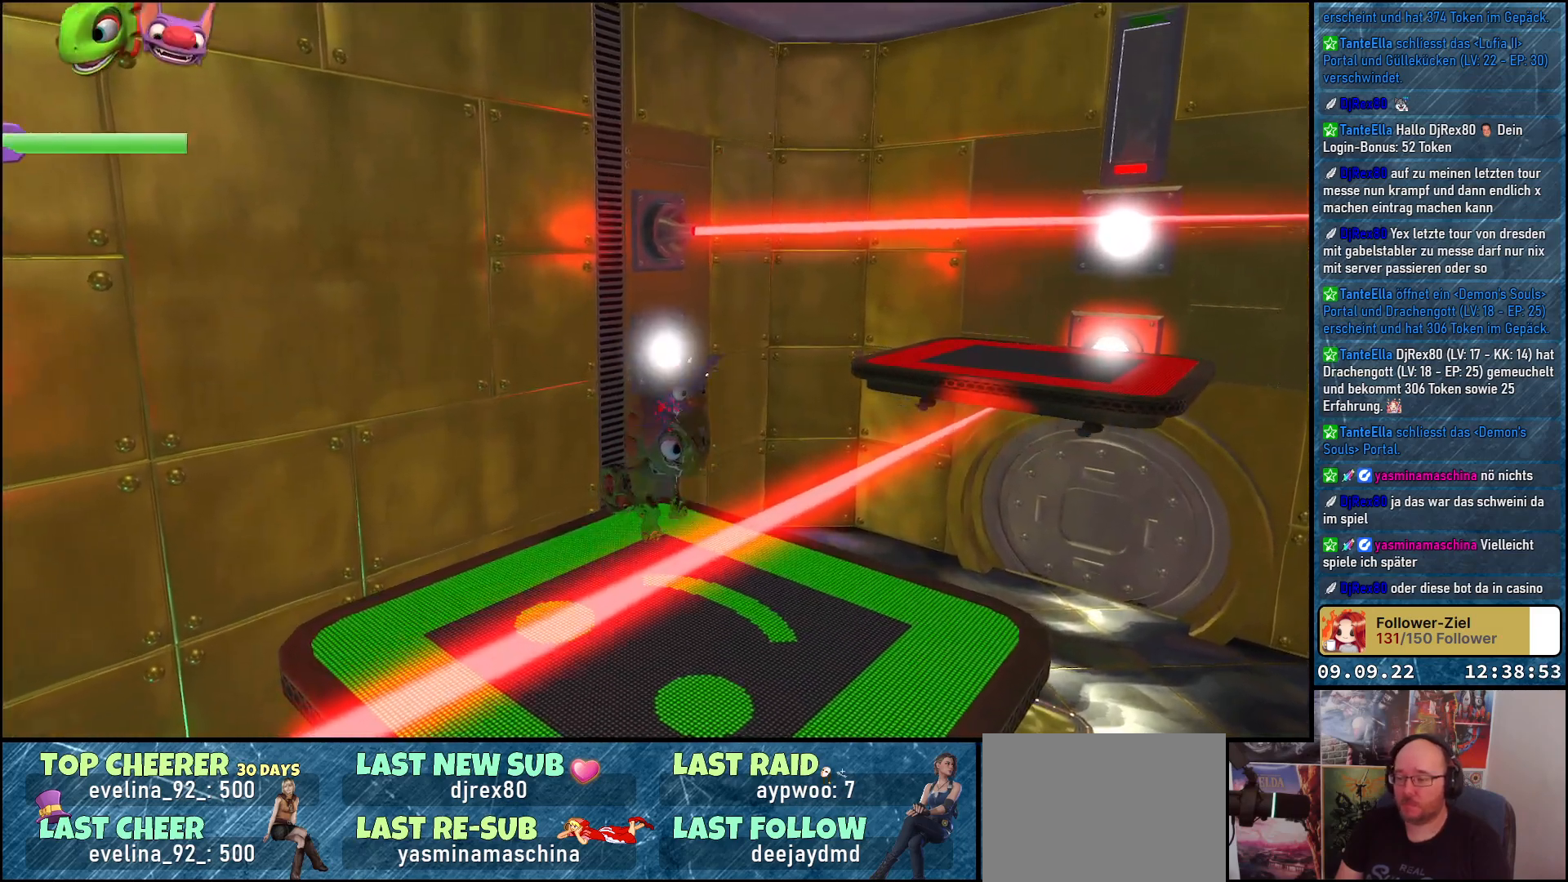
{"buttons": [], "left_stick": "center", "right_stick": "center", "events": [[100, "left_stick", "down"], [367, "left_stick", "center"]]}
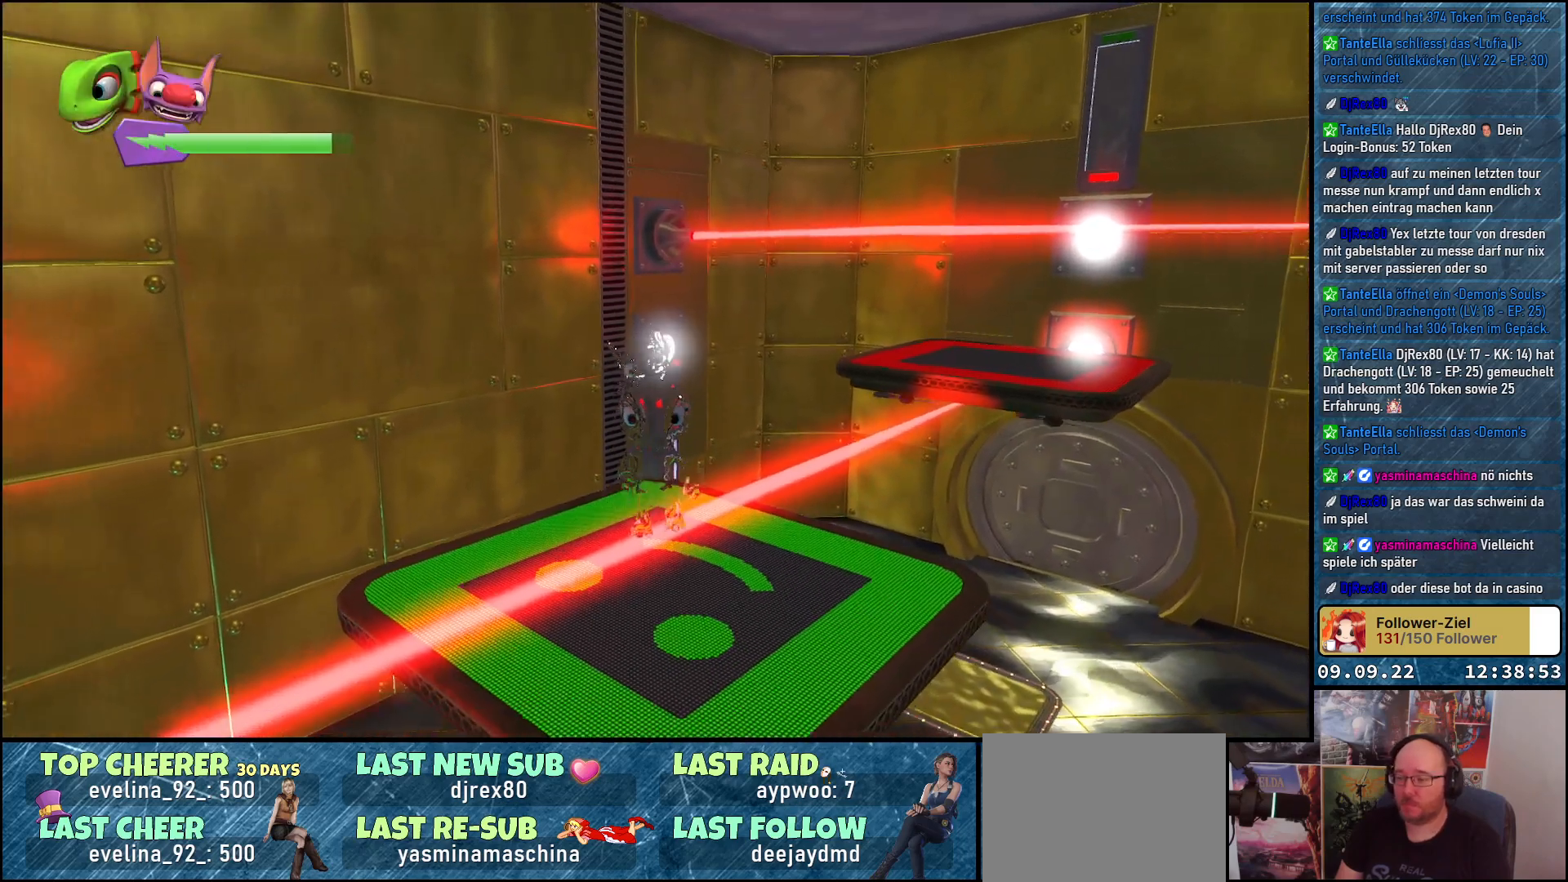
{"buttons": [], "left_stick": "center", "right_stick": "center", "events": [[117, "left_stick", "down"], [333, "left_stick", "center"]]}
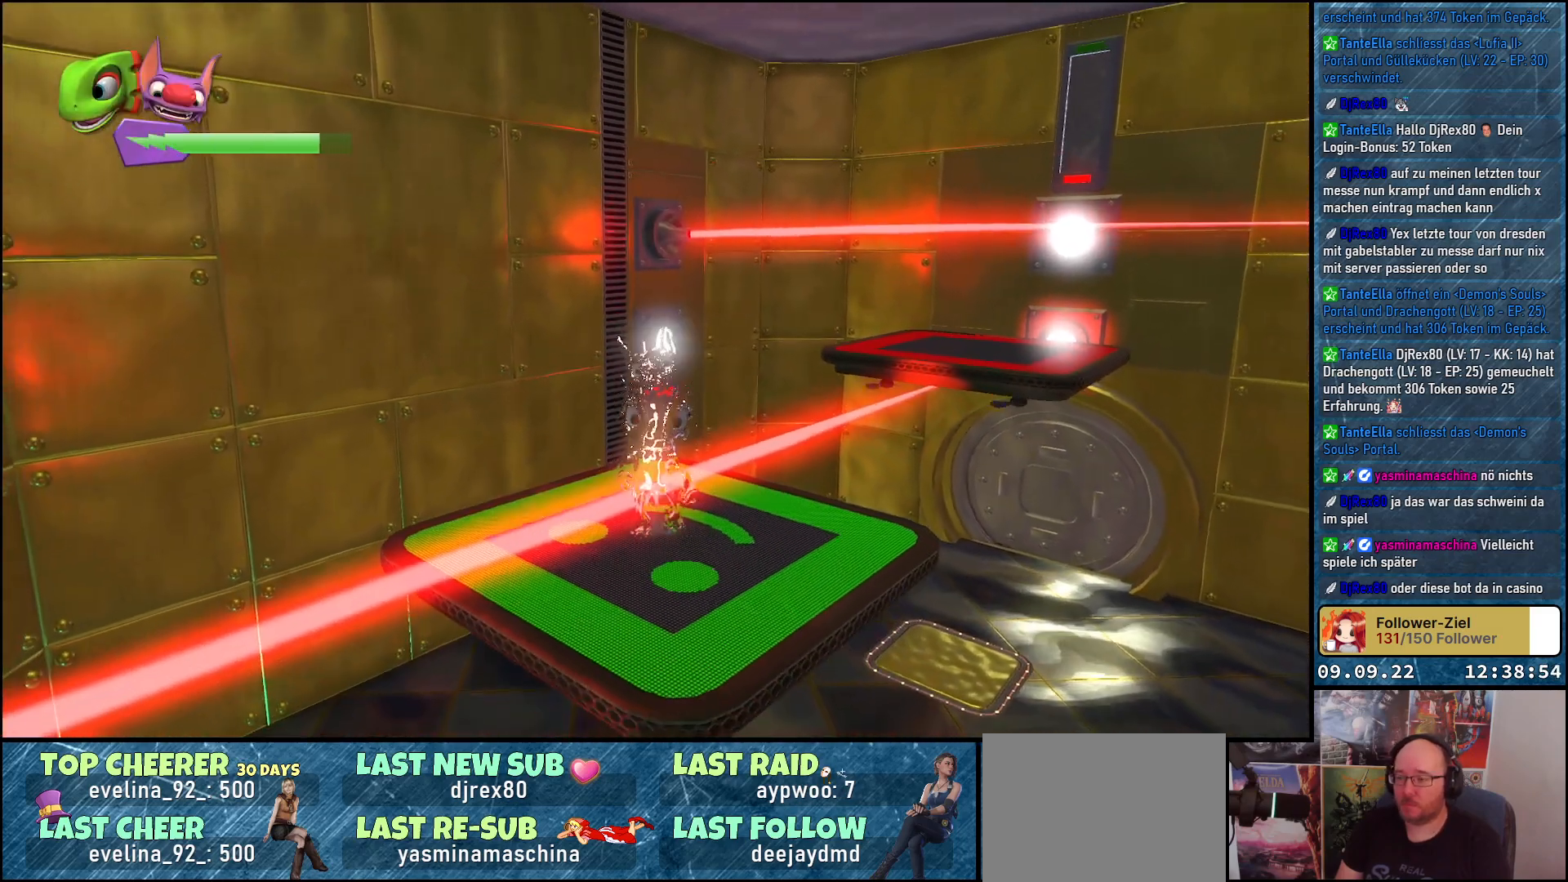
{"buttons": [], "left_stick": "center", "right_stick": "center", "events": [[283, "left_stick", "down"], [450, "left_stick", "center"]]}
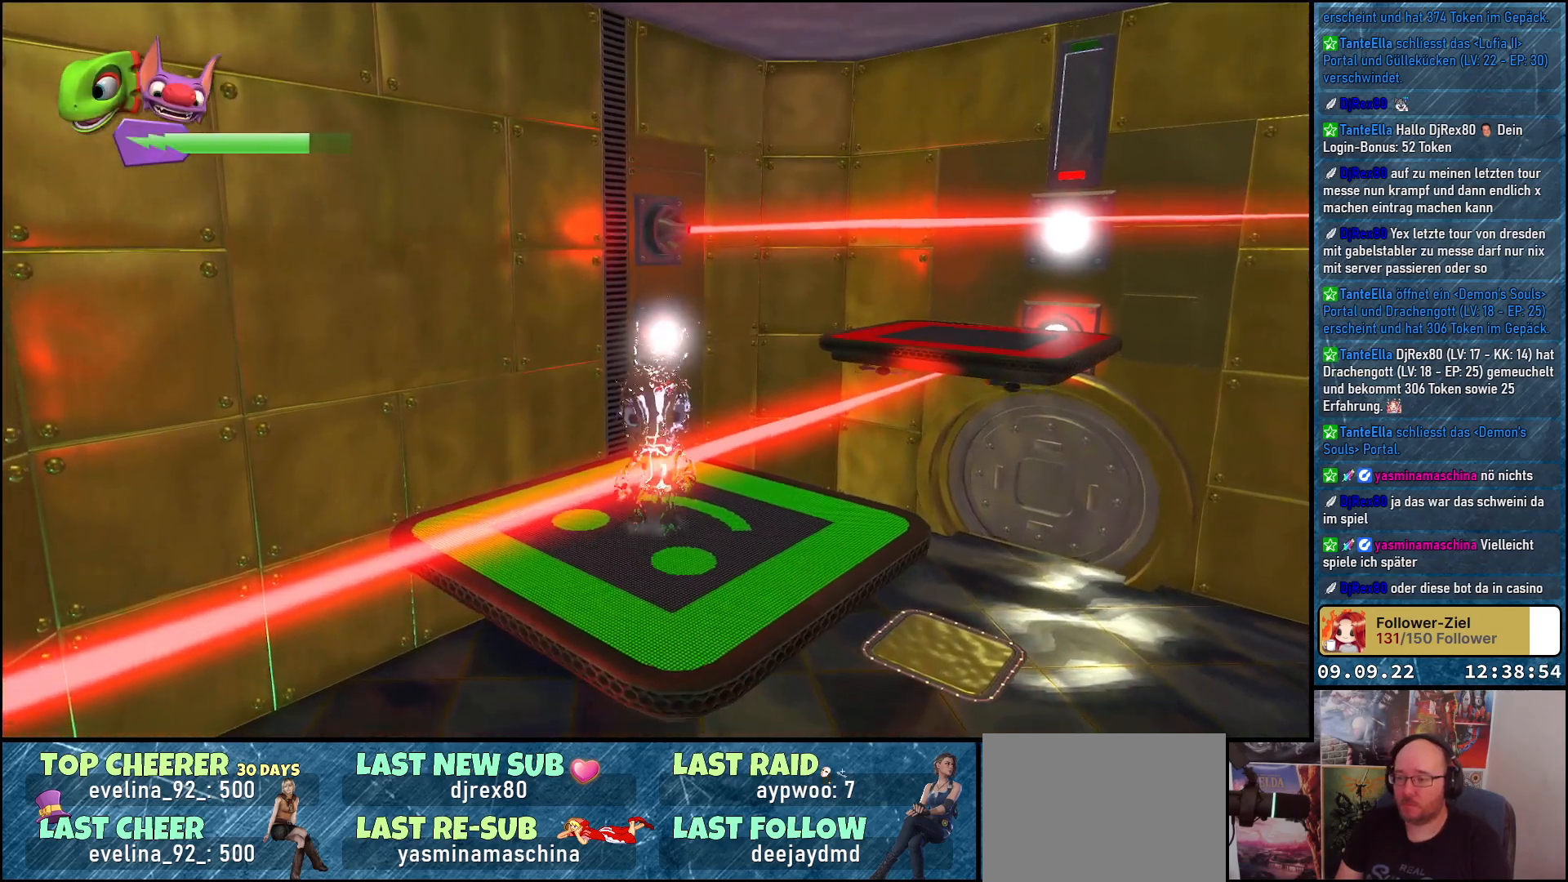
{"buttons": [], "left_stick": "down", "right_stick": "center", "events": [[350, "left_stick", "down"]]}
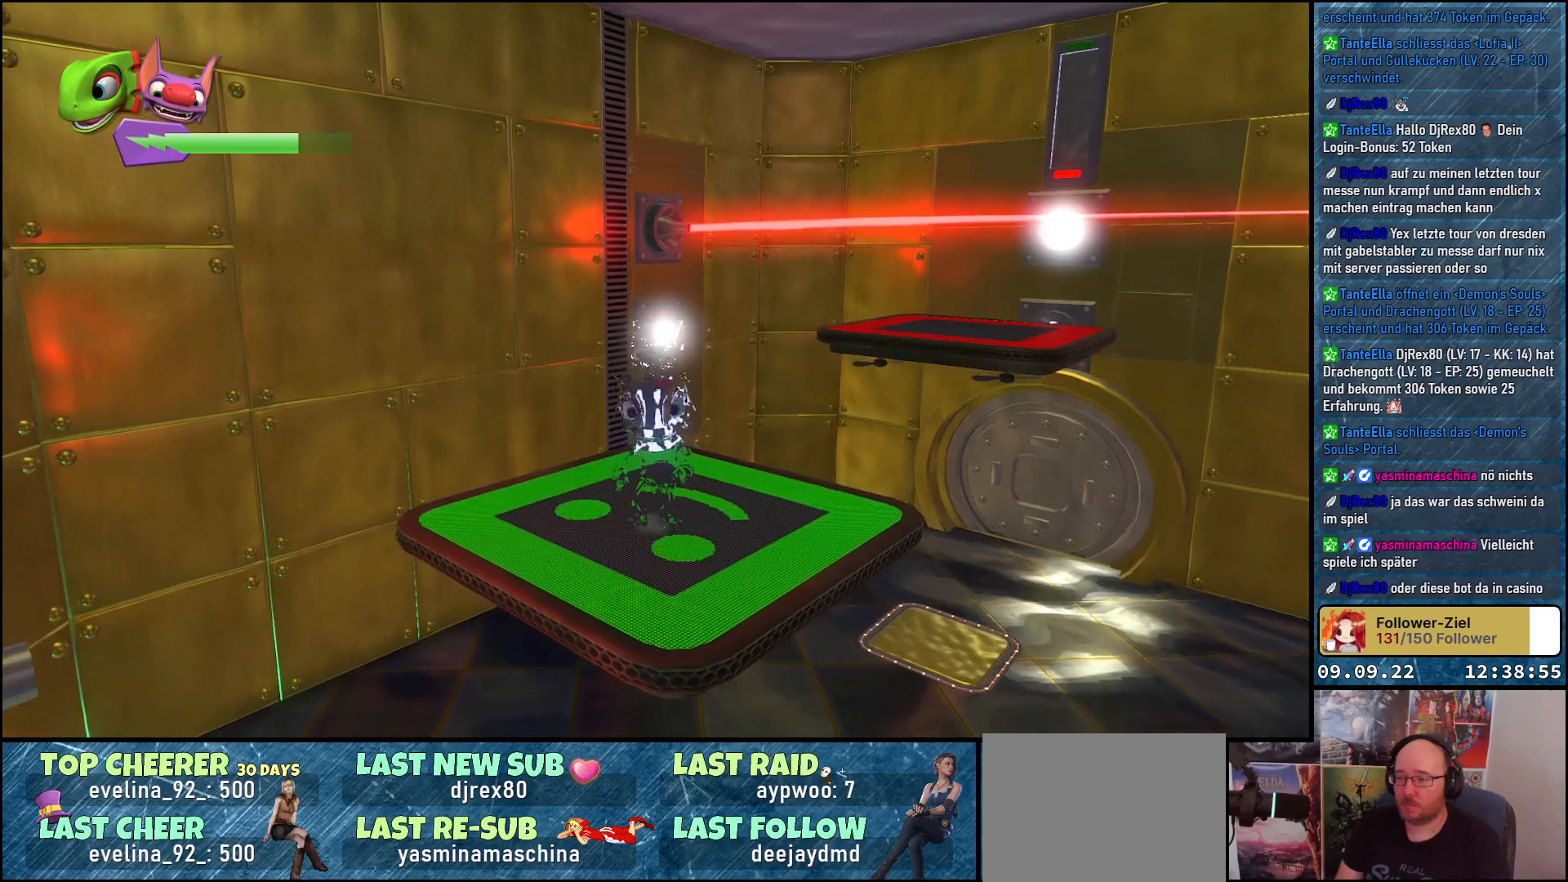
{"buttons": [], "left_stick": "center", "right_stick": "center", "events": [[33, "left_stick", "center"]]}
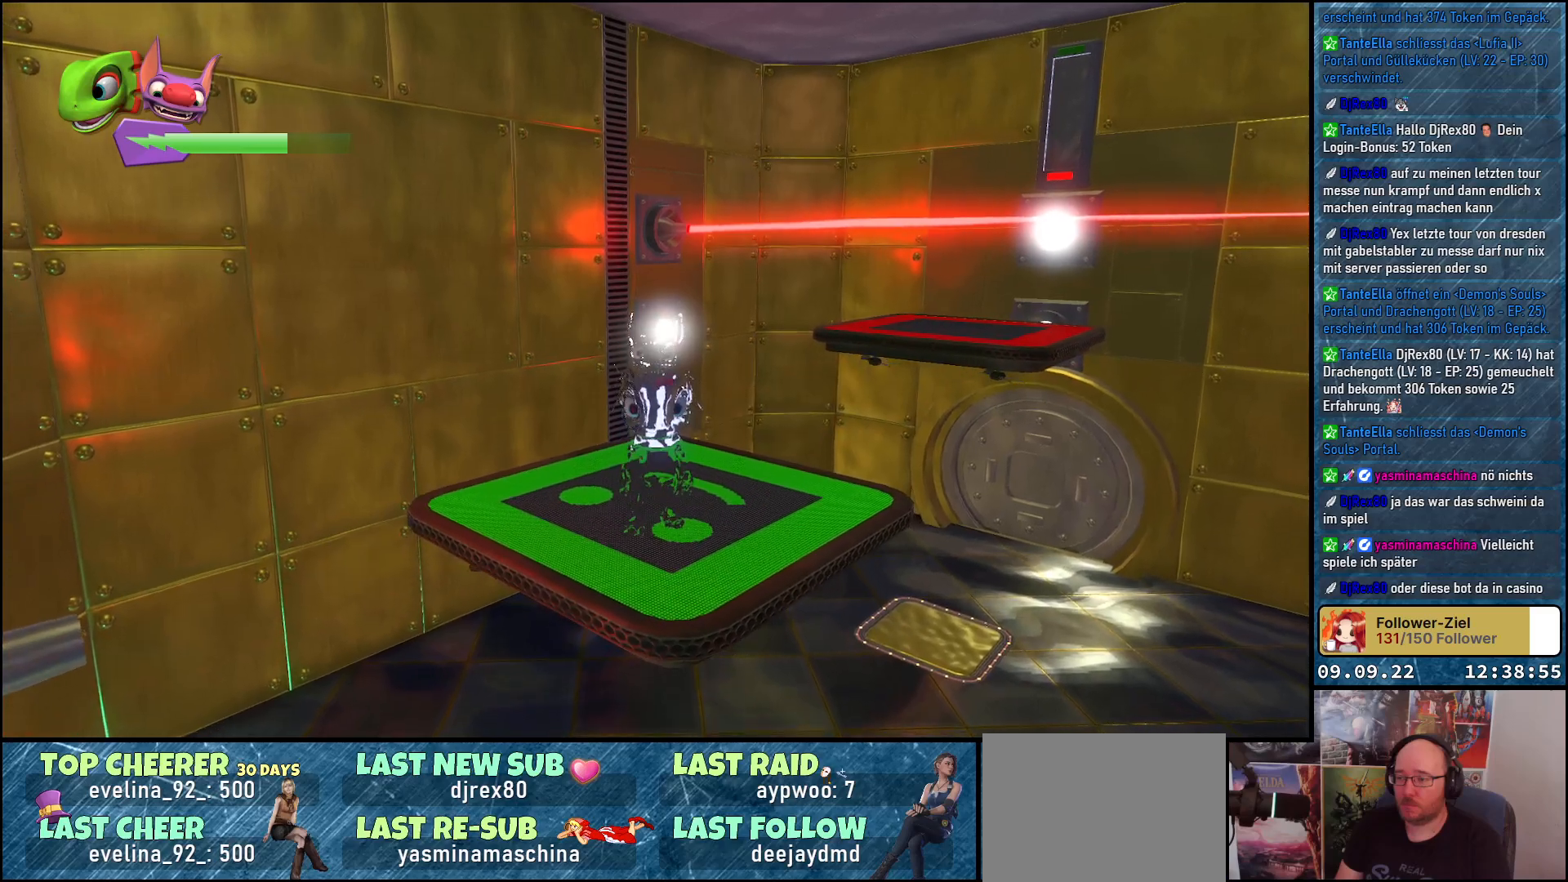
{"buttons": [], "left_stick": "center", "right_stick": "down", "events": [[100, "right_stick", "down"]]}
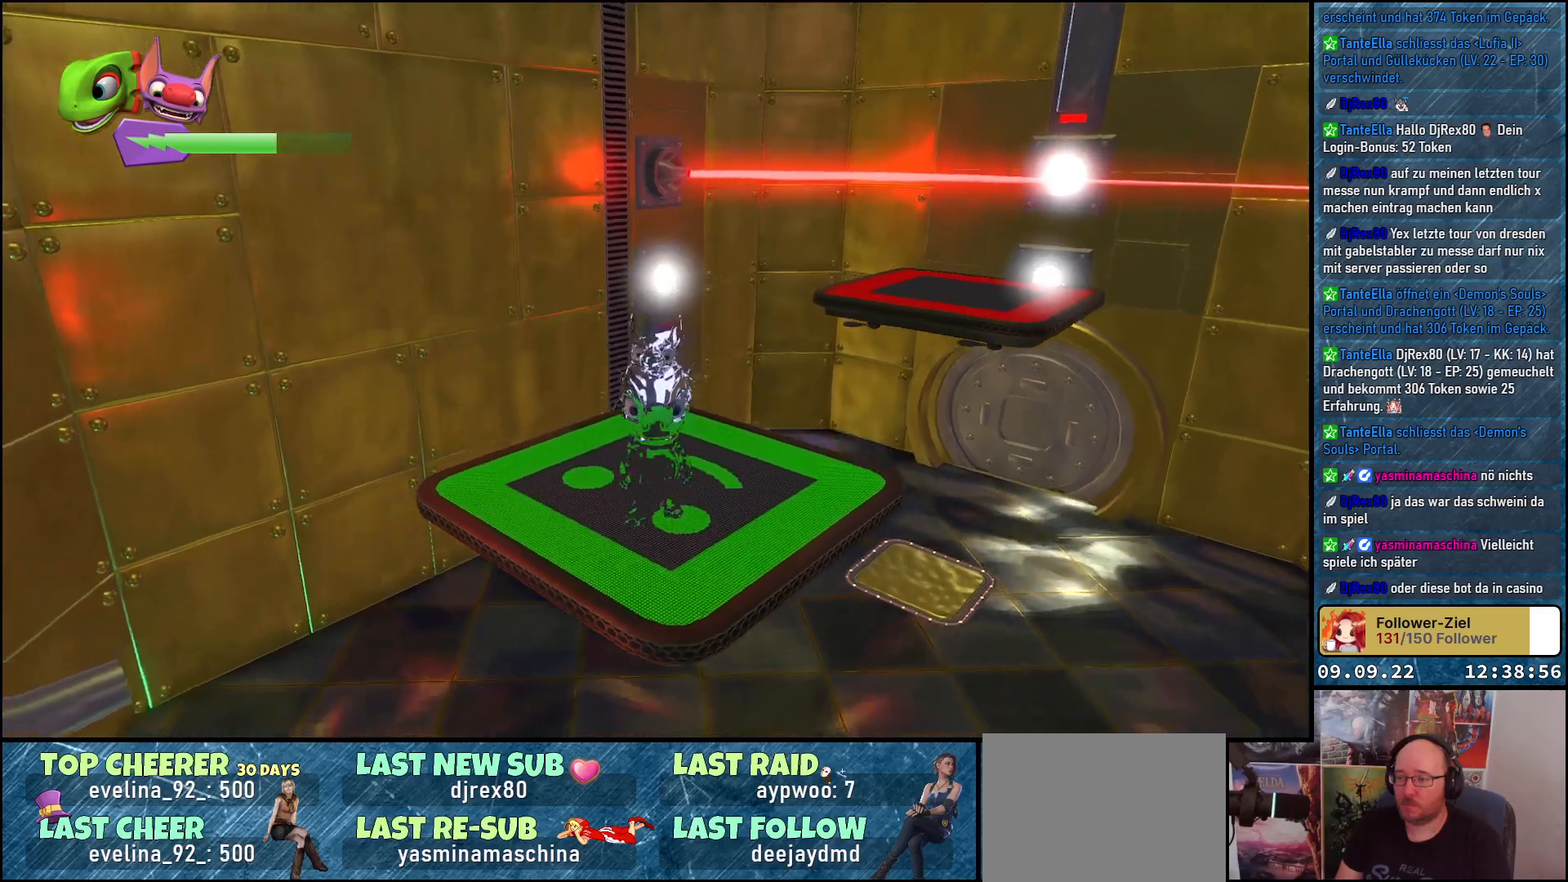
{"buttons": [], "left_stick": "center", "right_stick": "center", "events": [[50, "right_stick", "center"]]}
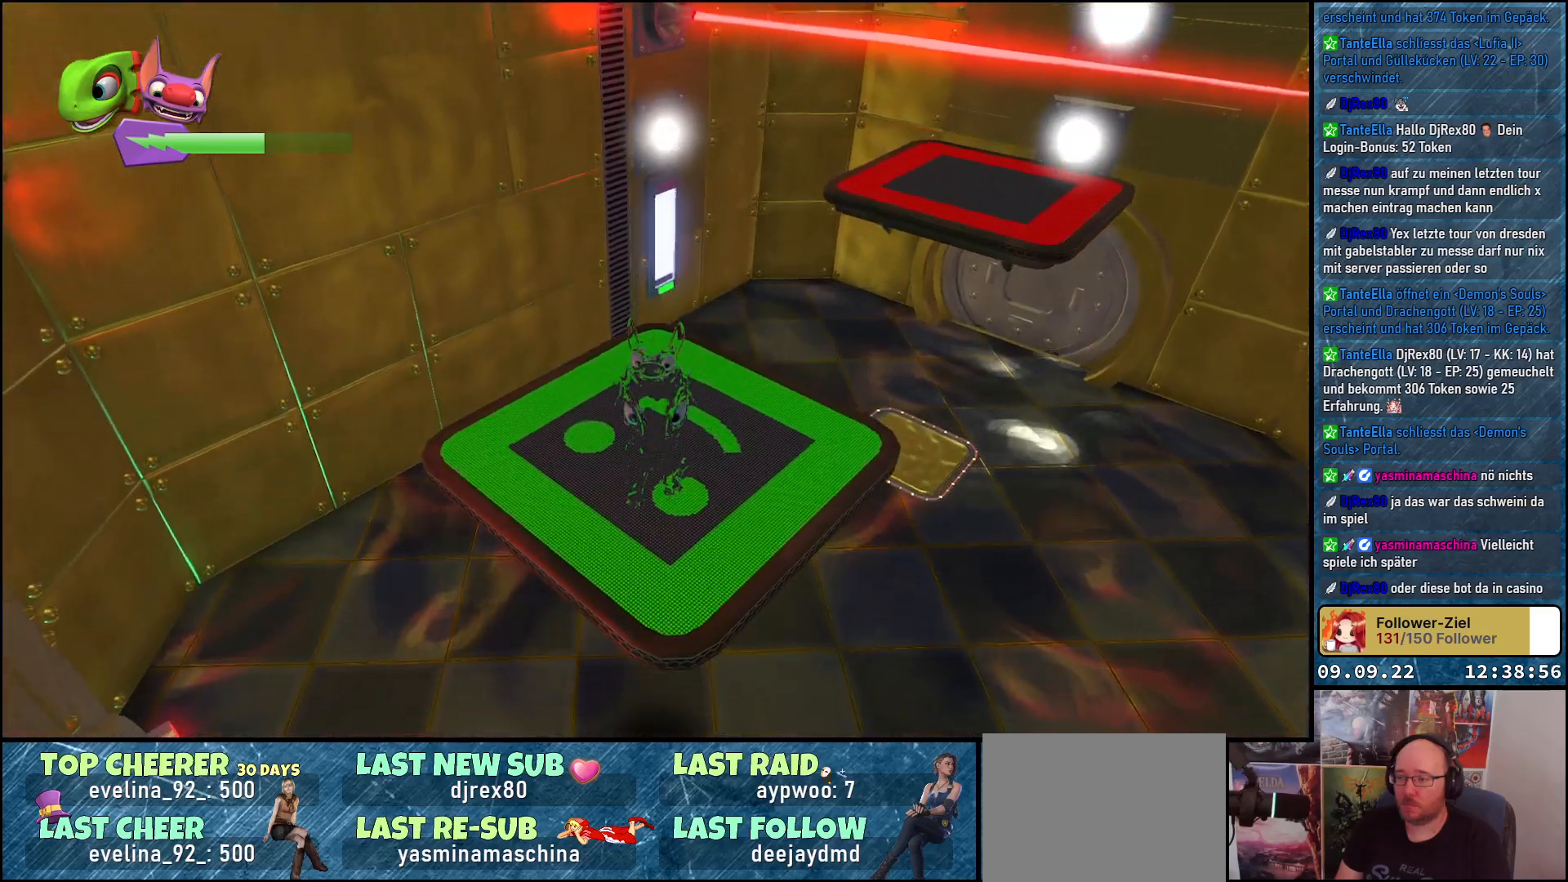
{"buttons": [], "left_stick": "center", "right_stick": "left", "events": [[33, "right_stick", "down-left"], [367, "right_stick", "left"]]}
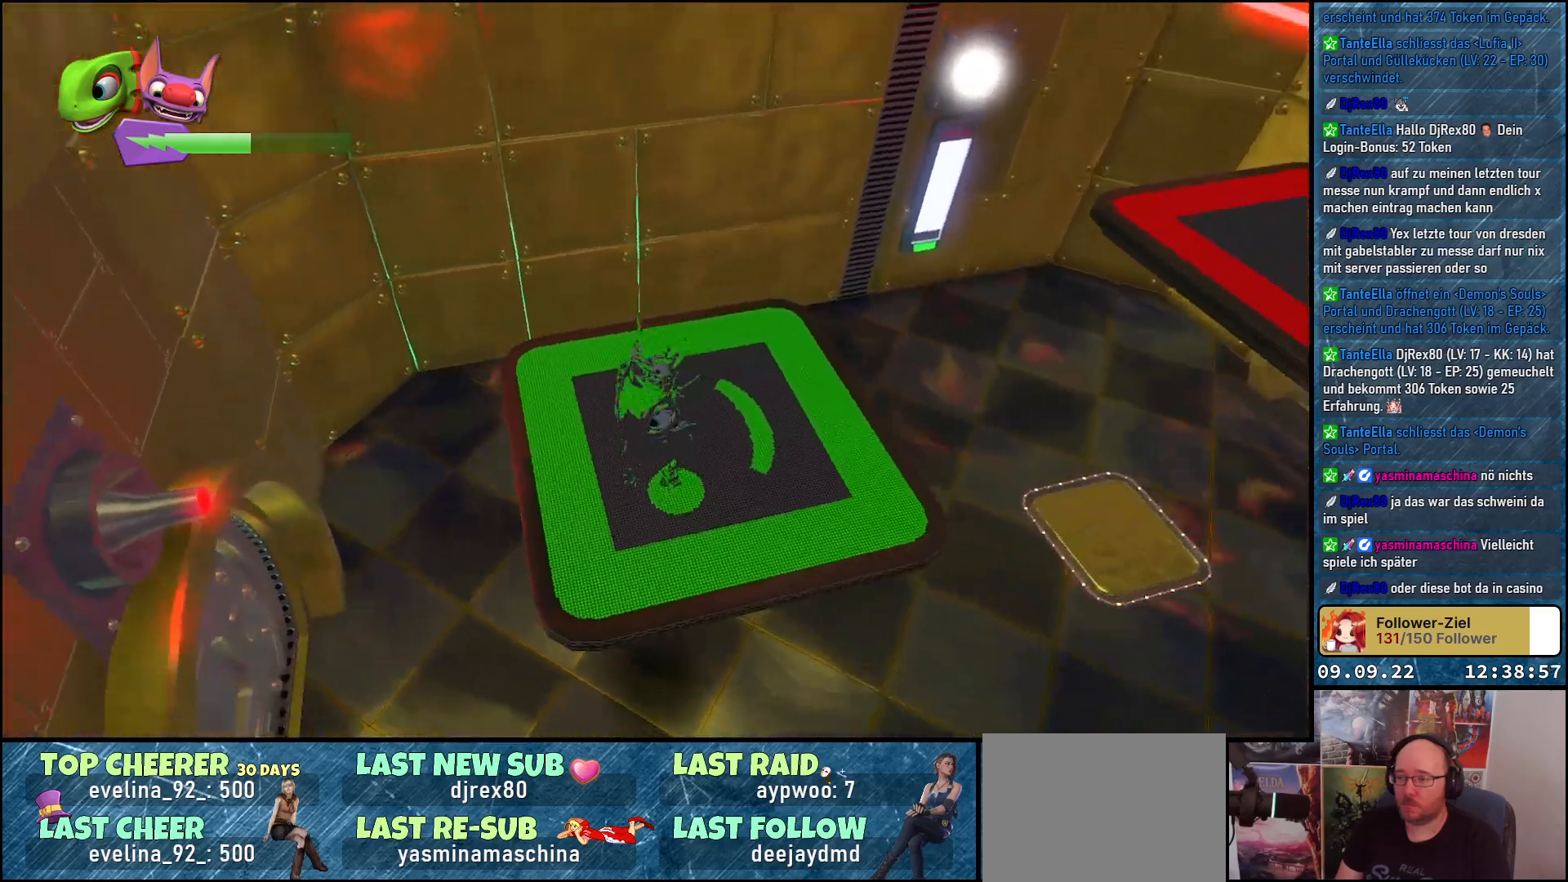
{"buttons": [], "left_stick": "center", "right_stick": "center", "events": [[200, "right_stick", "up-left"], [300, "right_stick", "center"]]}
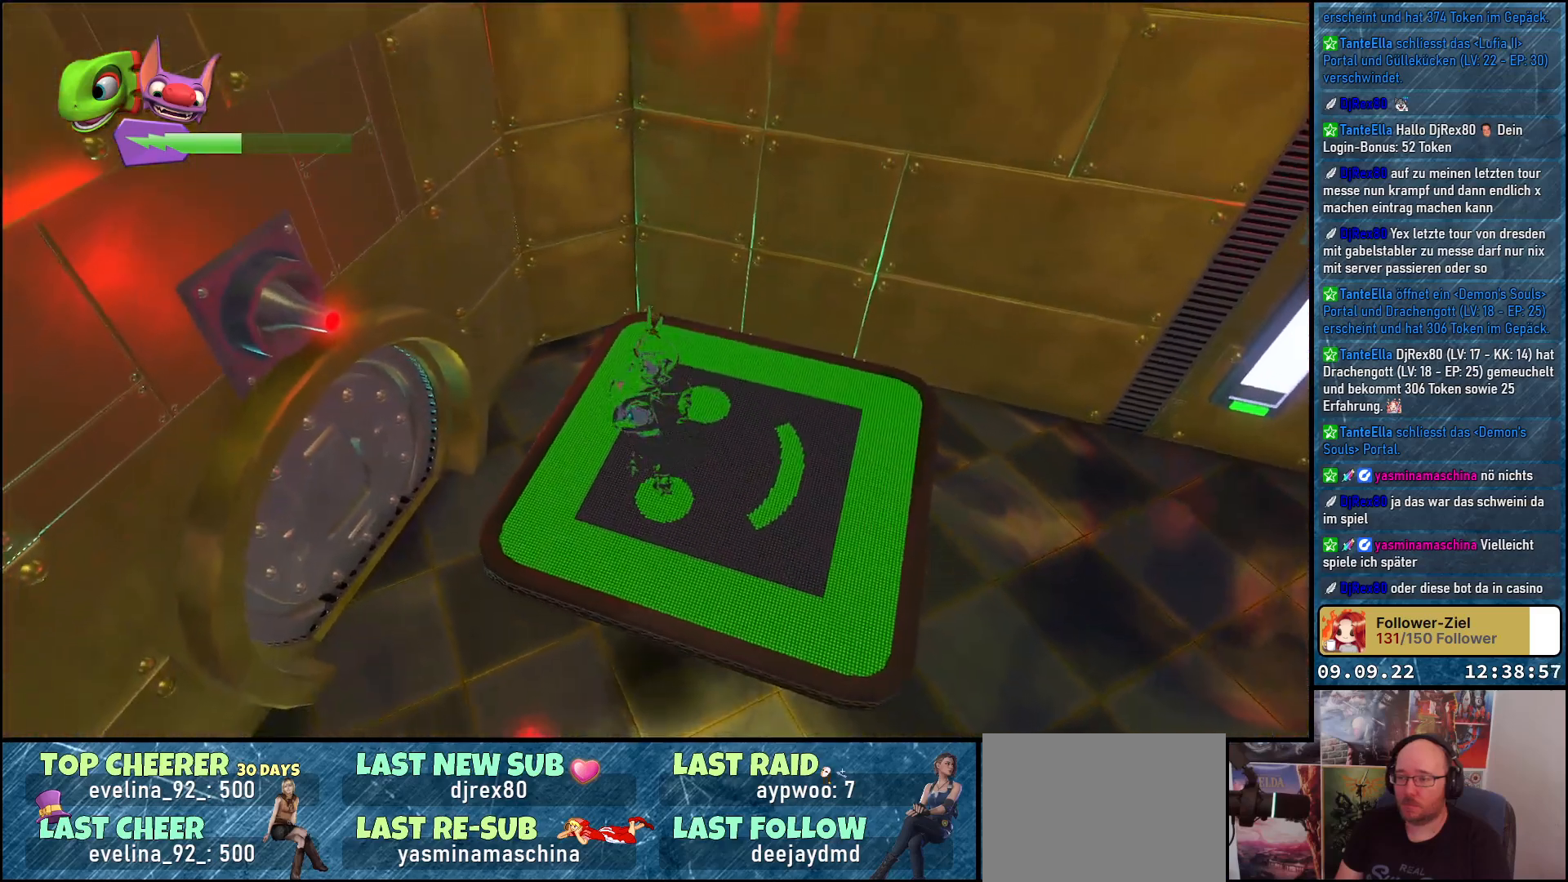
{"buttons": [], "left_stick": "center", "right_stick": "right", "events": [[50, "right_stick", "right"]]}
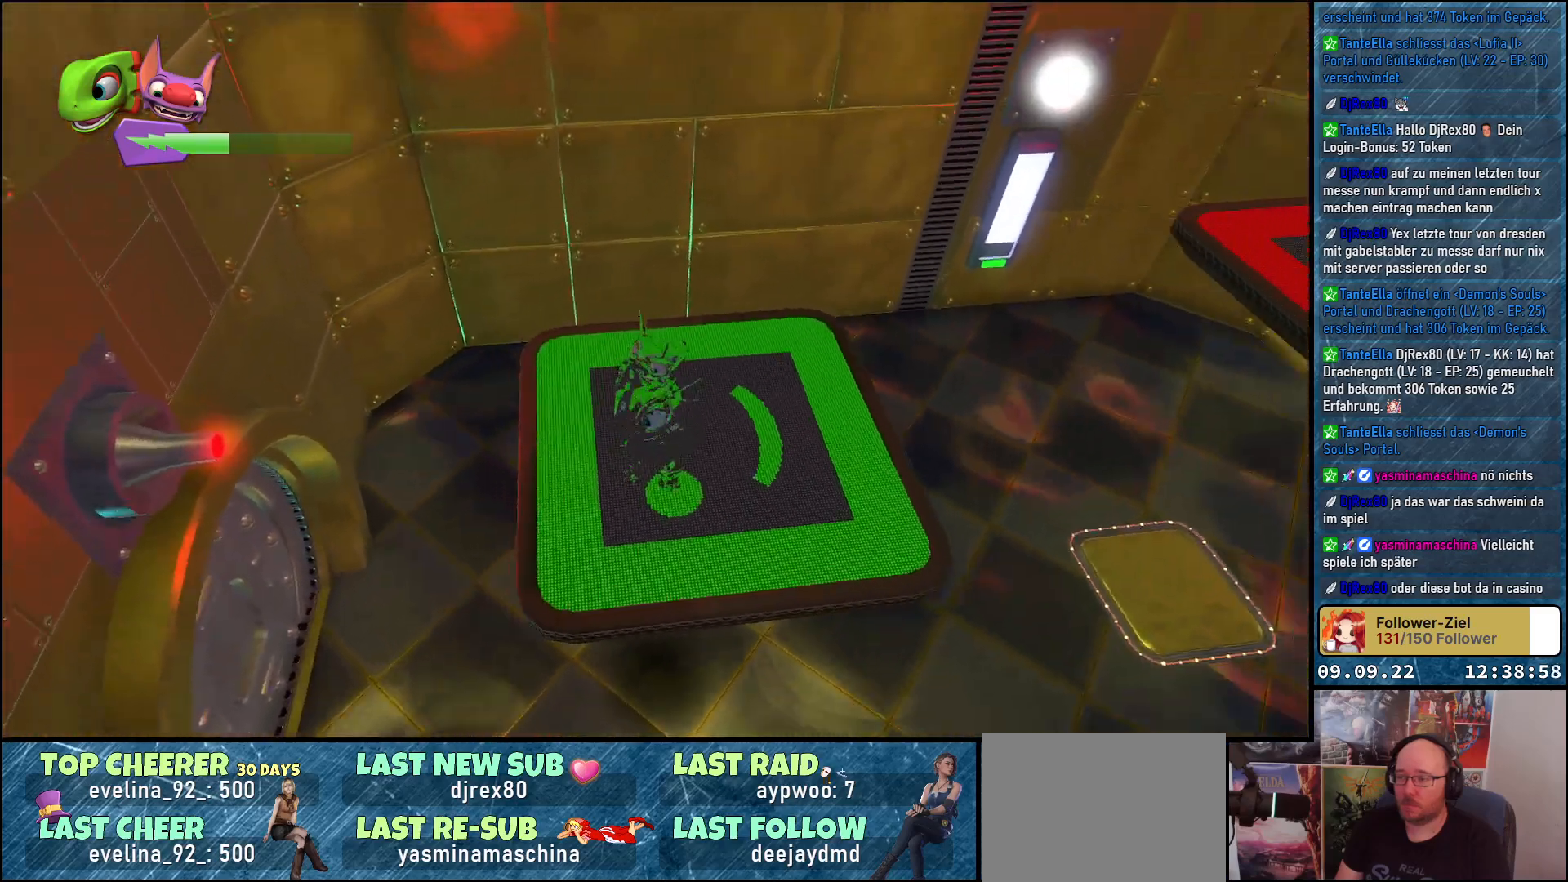
{"buttons": [], "left_stick": "up-right", "right_stick": "up-right", "events": [[183, "right_stick", "up-right"], [233, "left_stick", "right"], [417, "left_stick", "up-right"]]}
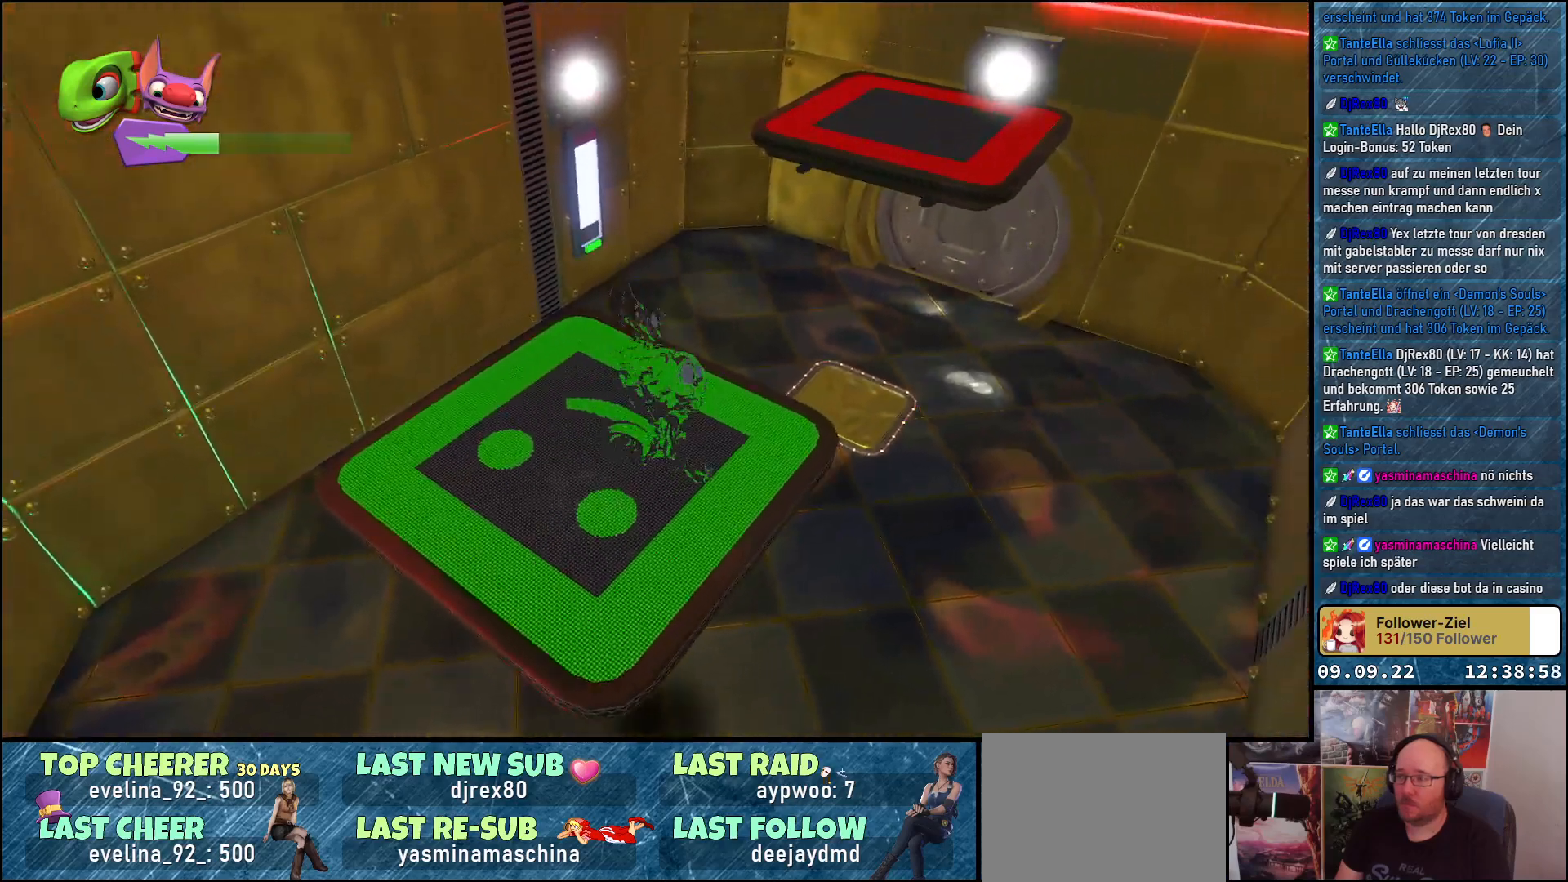
{"buttons": ["A"], "left_stick": "up", "right_stick": "center", "events": [[17, "right_stick", "center"], [217, "A", "down"], [283, "left_stick", "up"], [383, "A", "up"], [467, "A", "down"]]}
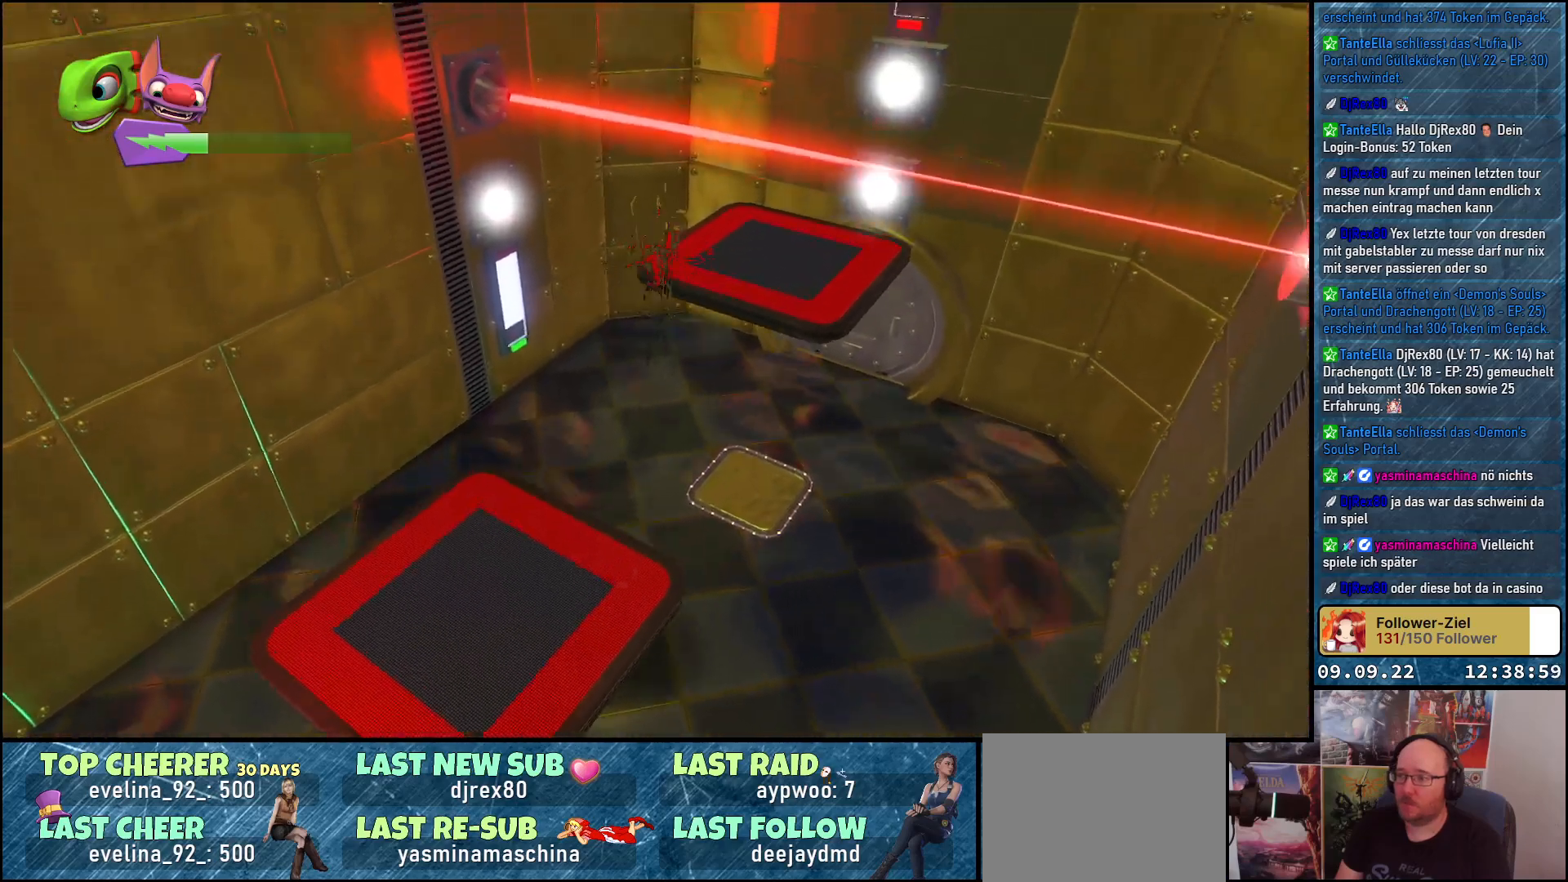
{"buttons": [], "left_stick": "center", "right_stick": "center", "events": [[217, "left_stick", "up-right"], [233, "A", "up"], [417, "left_stick", "center"]]}
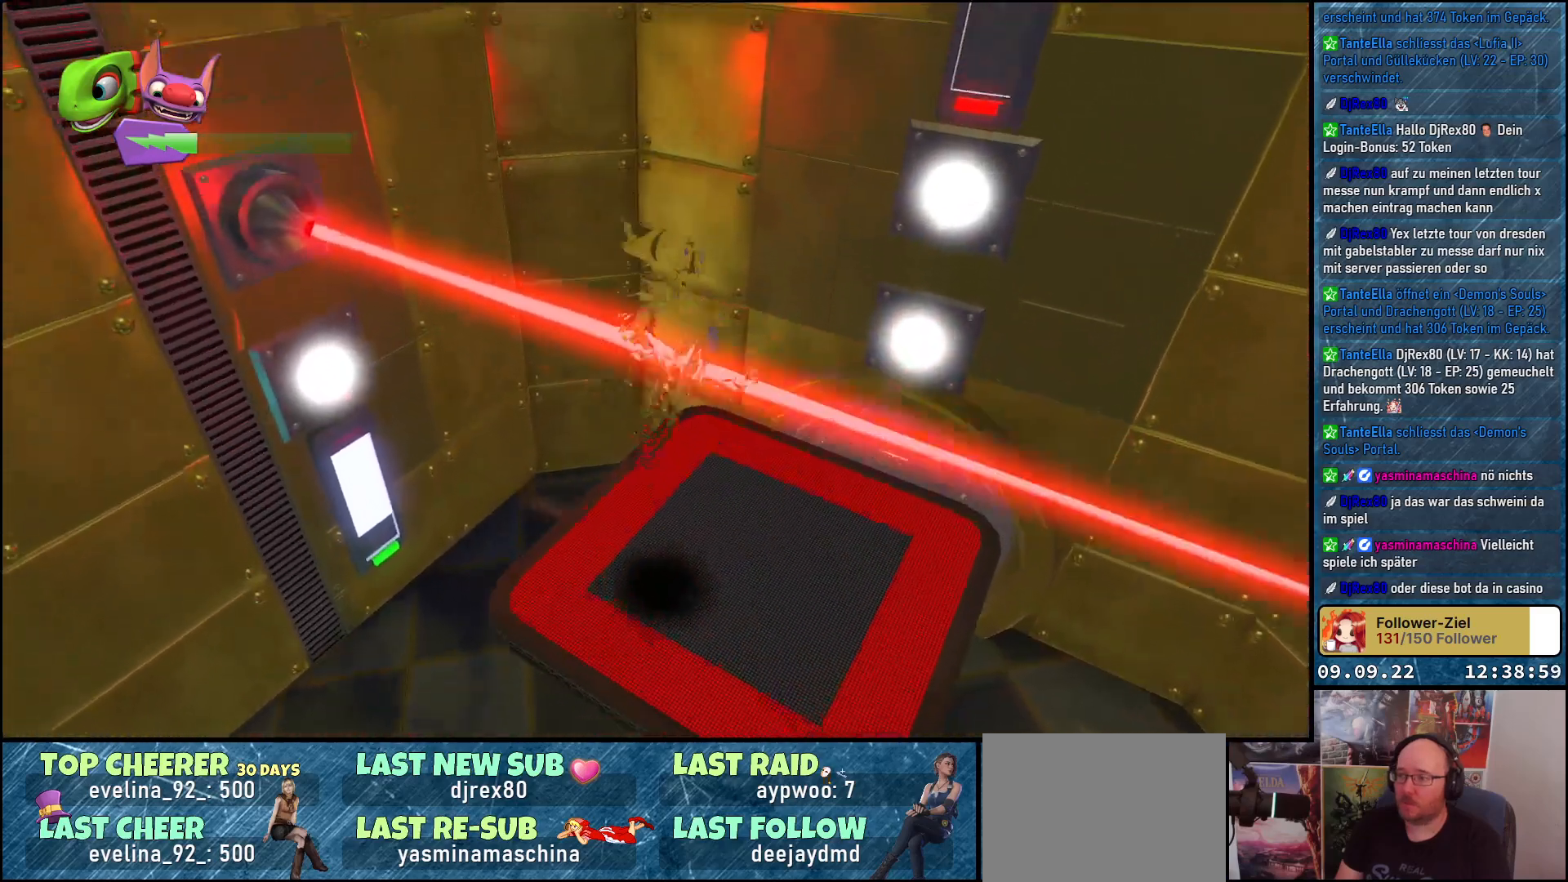
{"buttons": [], "left_stick": "center", "right_stick": "up-right", "events": [[150, "left_stick", "up-right"], [183, "right_stick", "right"], [233, "left_stick", "center"], [450, "right_stick", "up-right"]]}
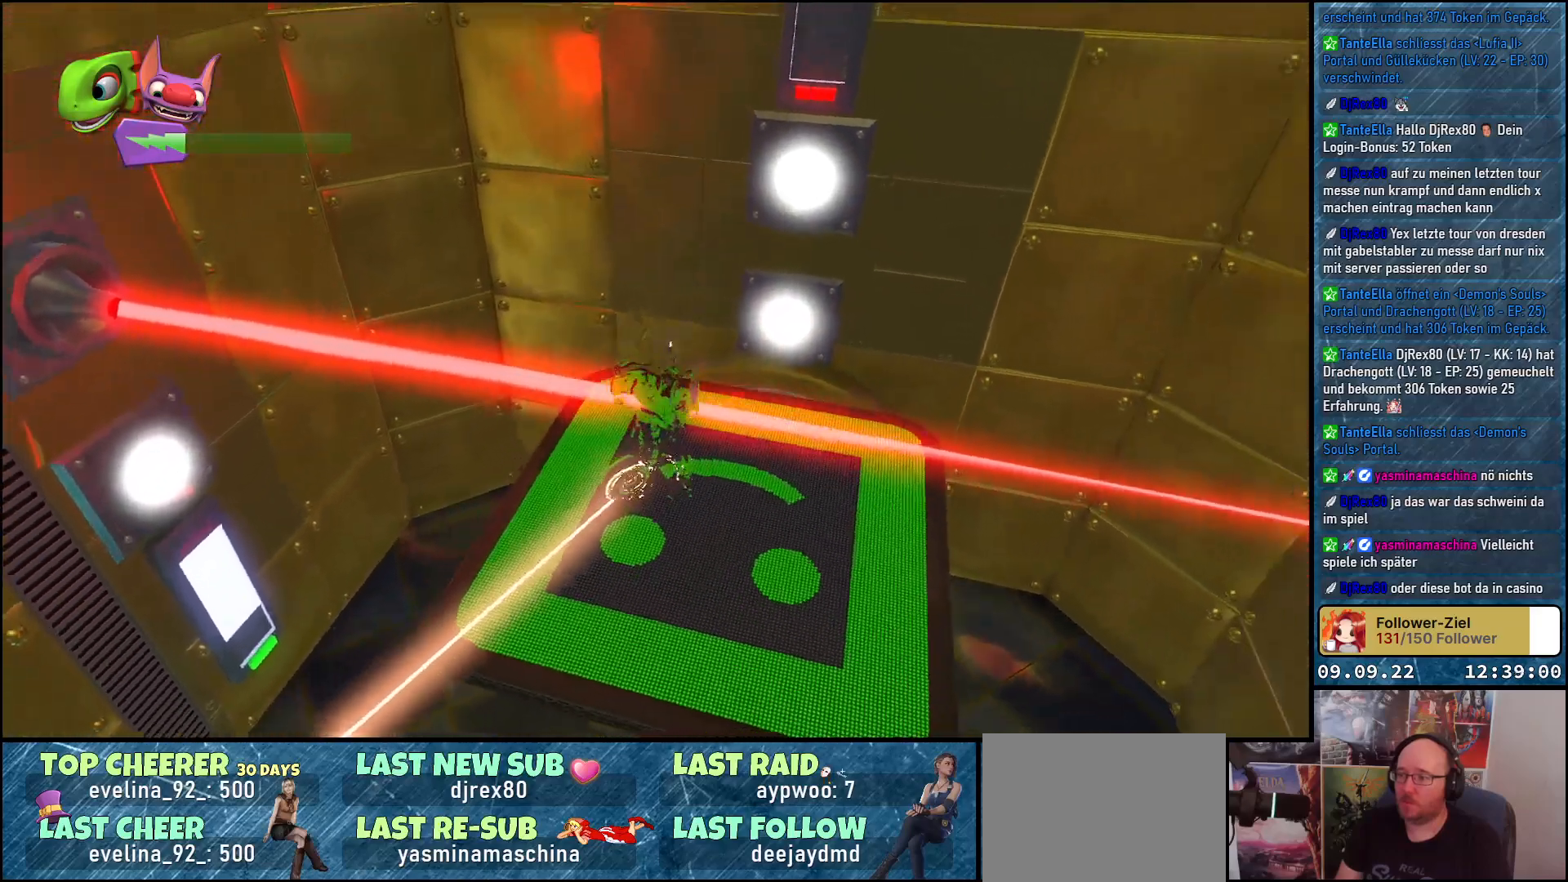
{"buttons": [], "left_stick": "down", "right_stick": "center", "events": [[33, "left_stick", "up"], [100, "right_stick", "center"], [267, "left_stick", "center"], [383, "left_stick", "down"]]}
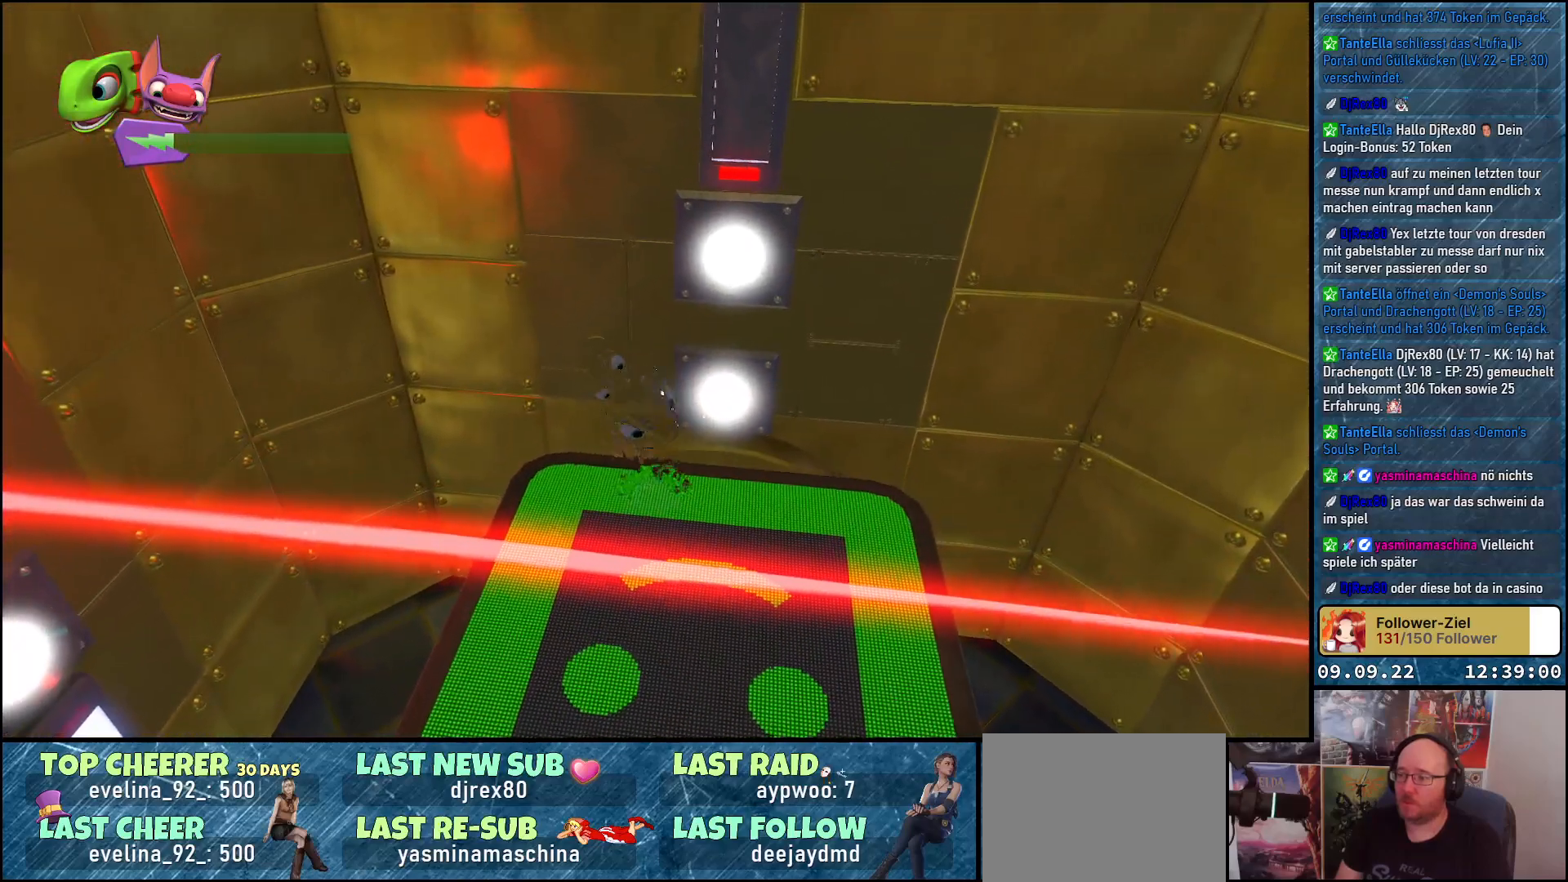
{"buttons": [], "left_stick": "center", "right_stick": "center", "events": [[67, "left_stick", "center"], [283, "left_stick", "down"], [483, "left_stick", "center"]]}
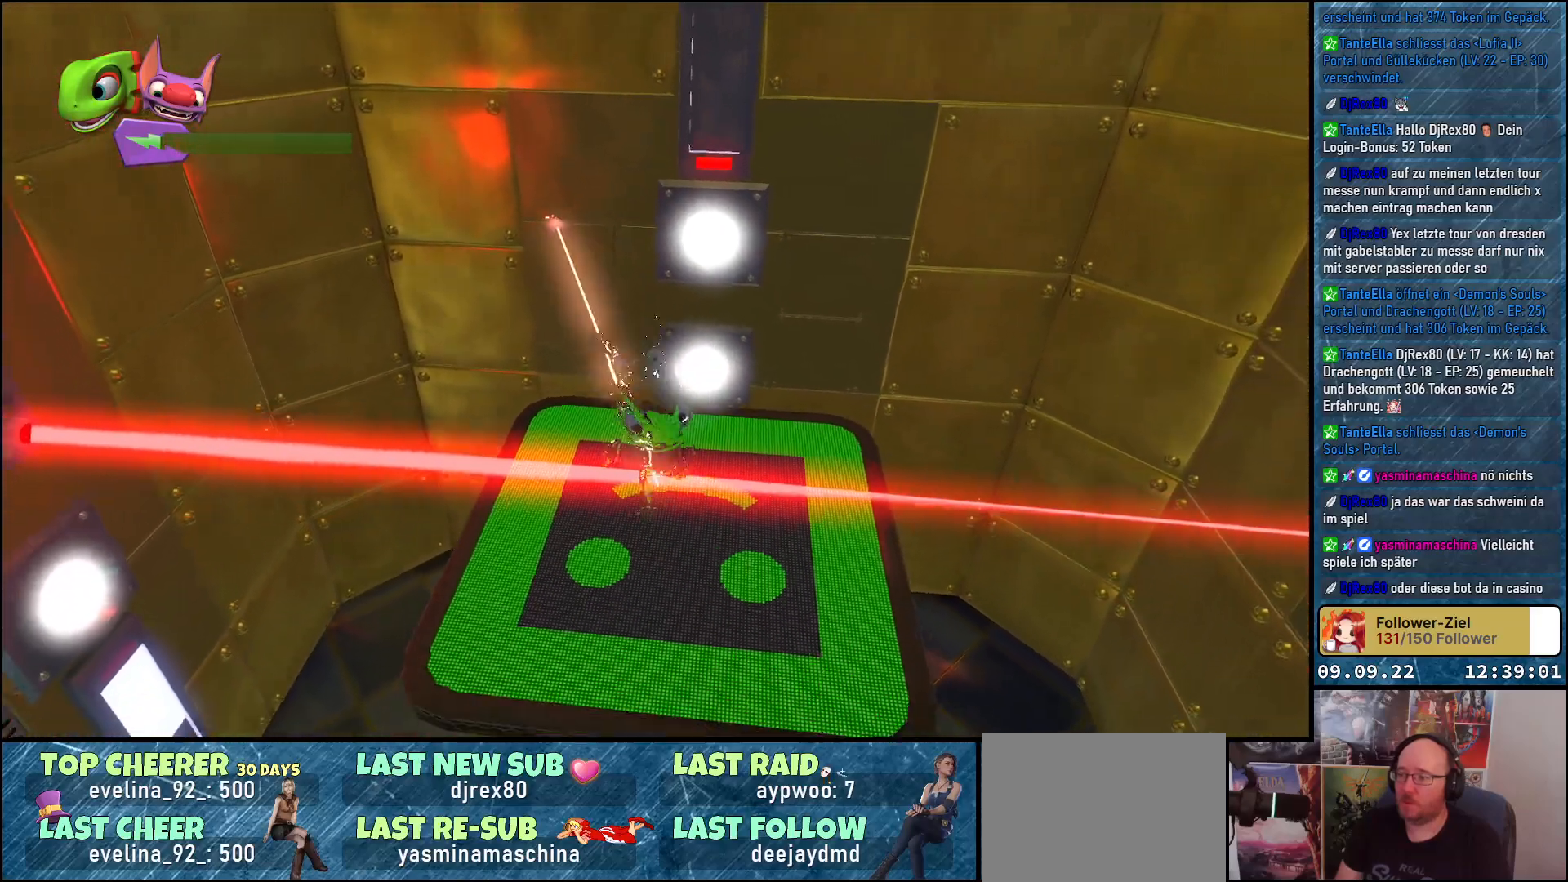
{"buttons": [], "left_stick": "left", "right_stick": "center", "events": [[250, "left_stick", "left"]]}
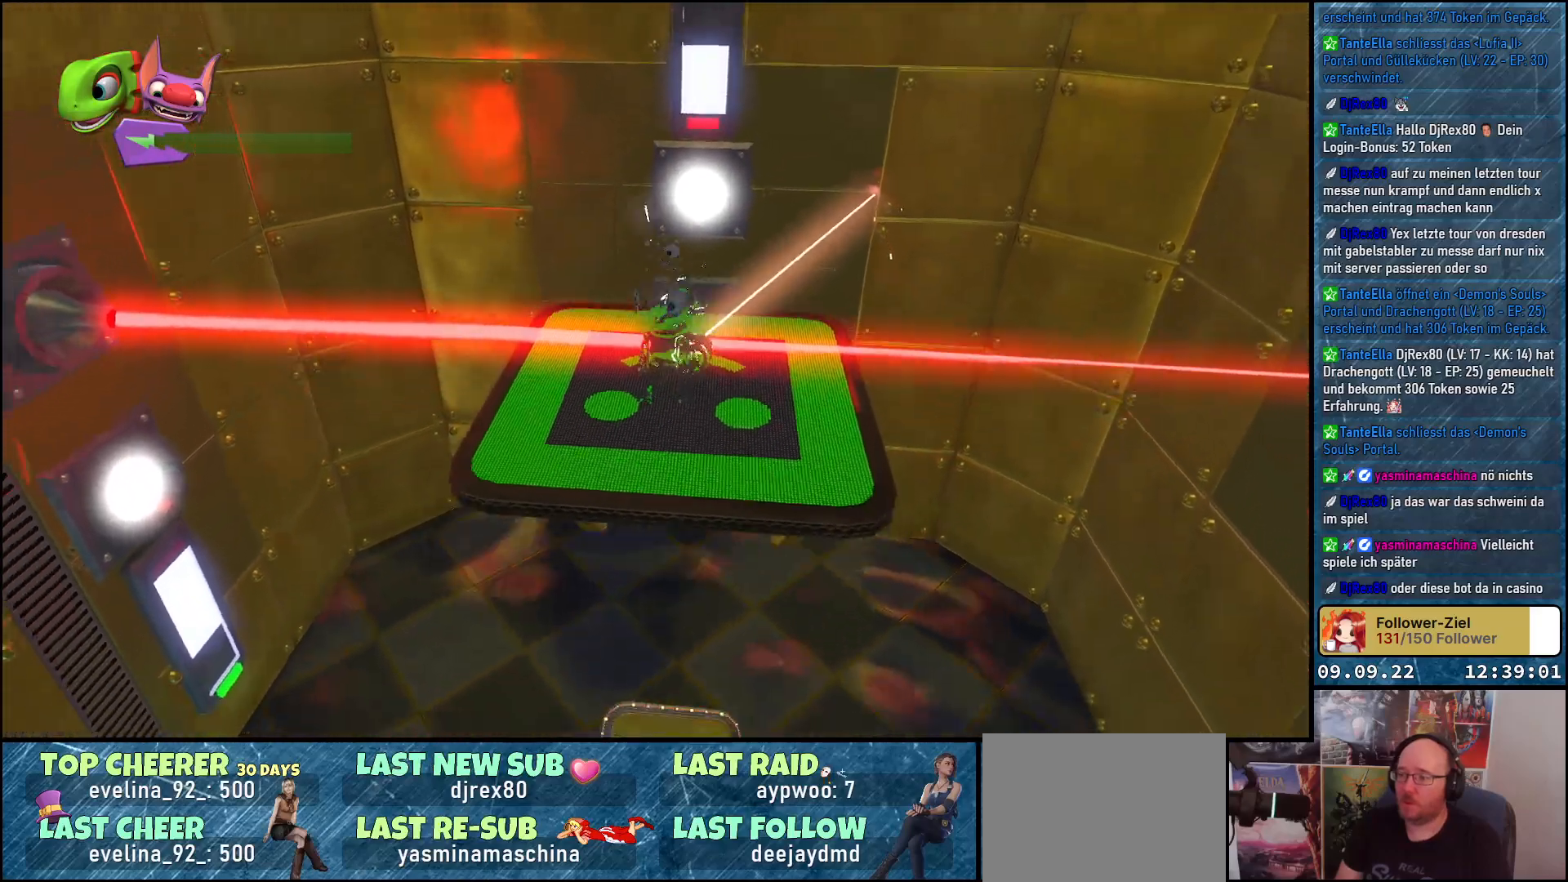
{"buttons": [], "left_stick": "center", "right_stick": "center", "events": [[17, "left_stick", "center"]]}
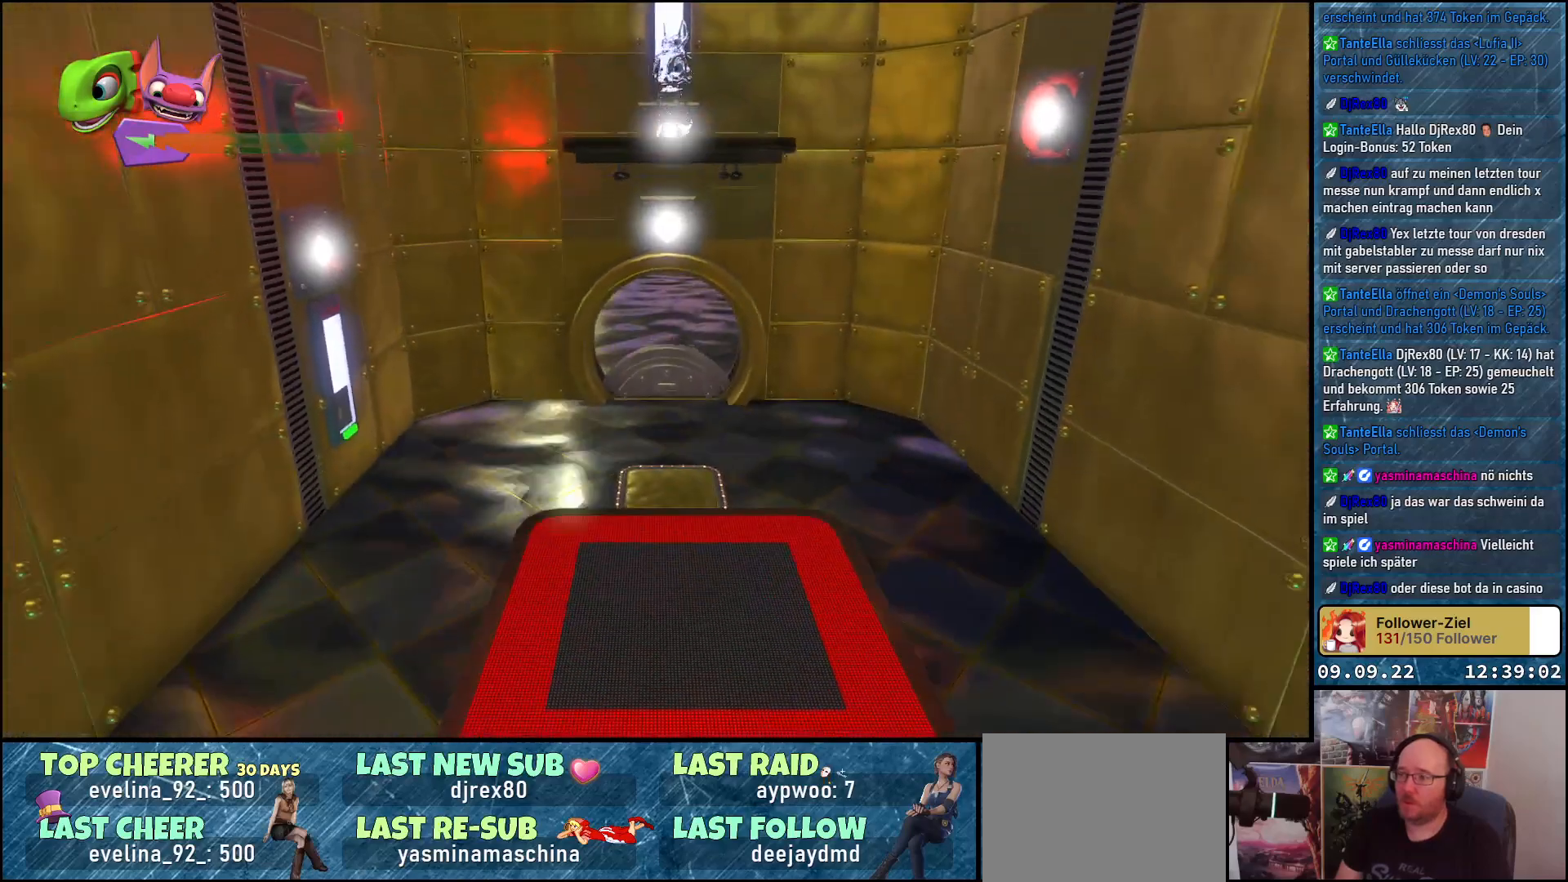
{"buttons": [], "left_stick": "center", "right_stick": "center", "events": []}
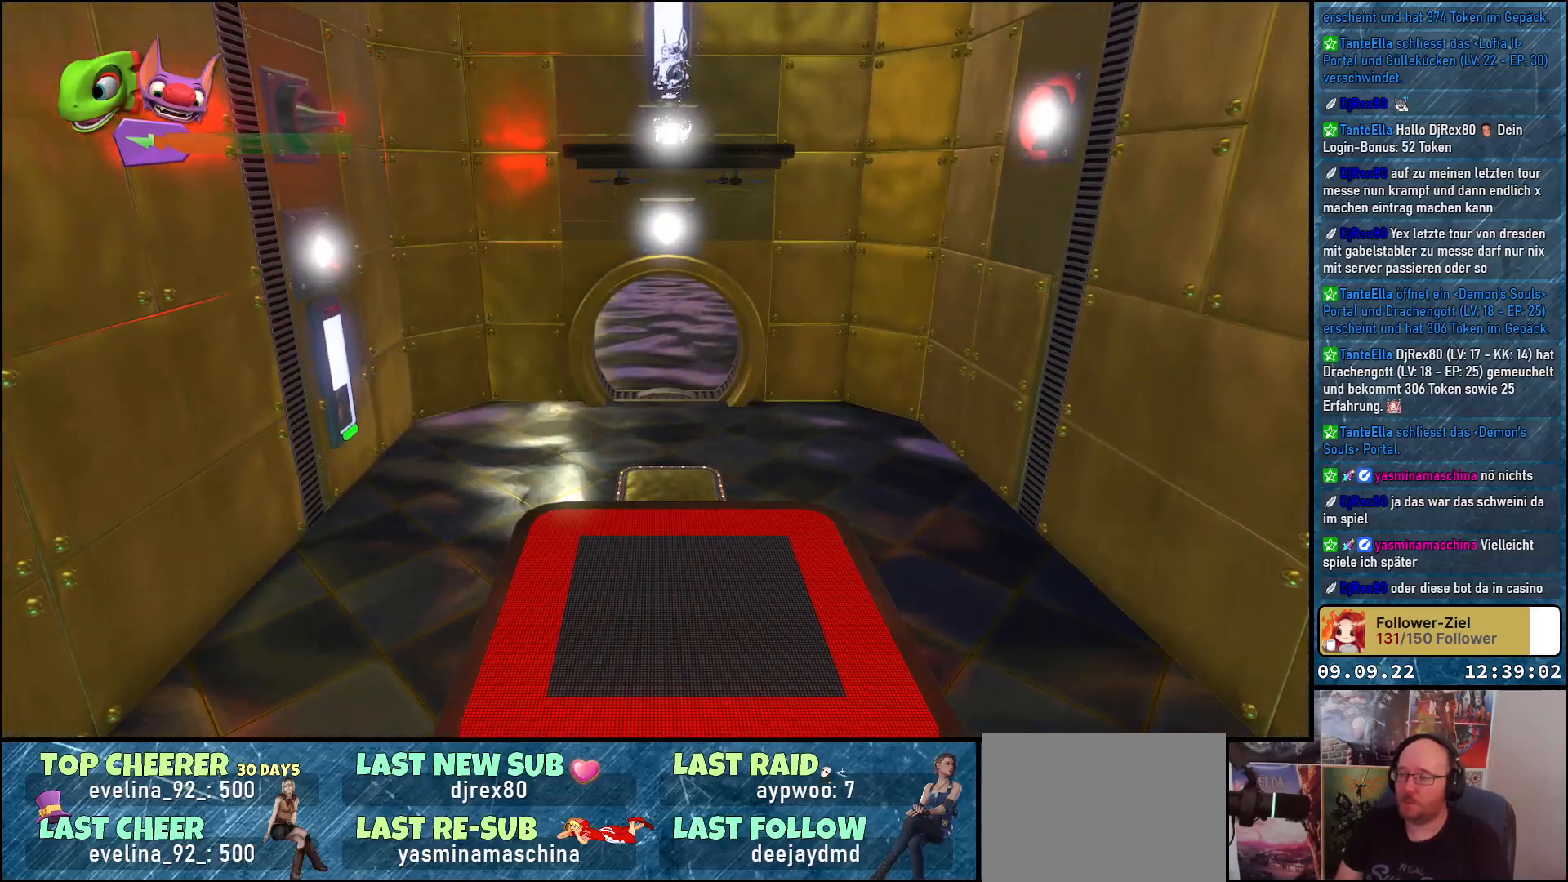
{"buttons": [], "left_stick": "center", "right_stick": "center", "events": []}
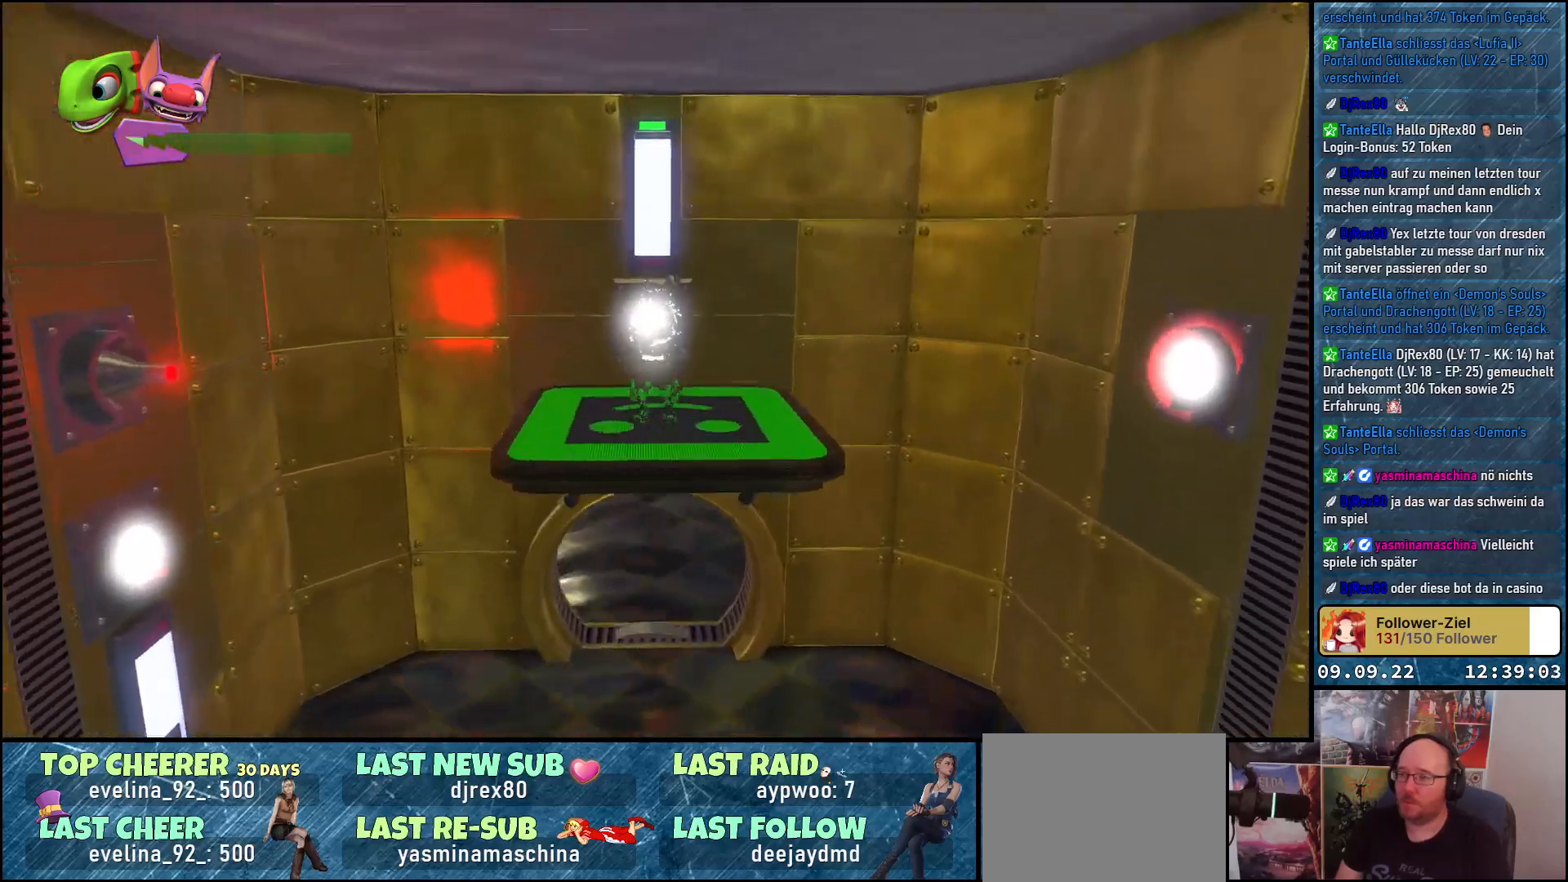
{"buttons": [], "left_stick": "up", "right_stick": "center", "events": [[67, "left_stick", "up"]]}
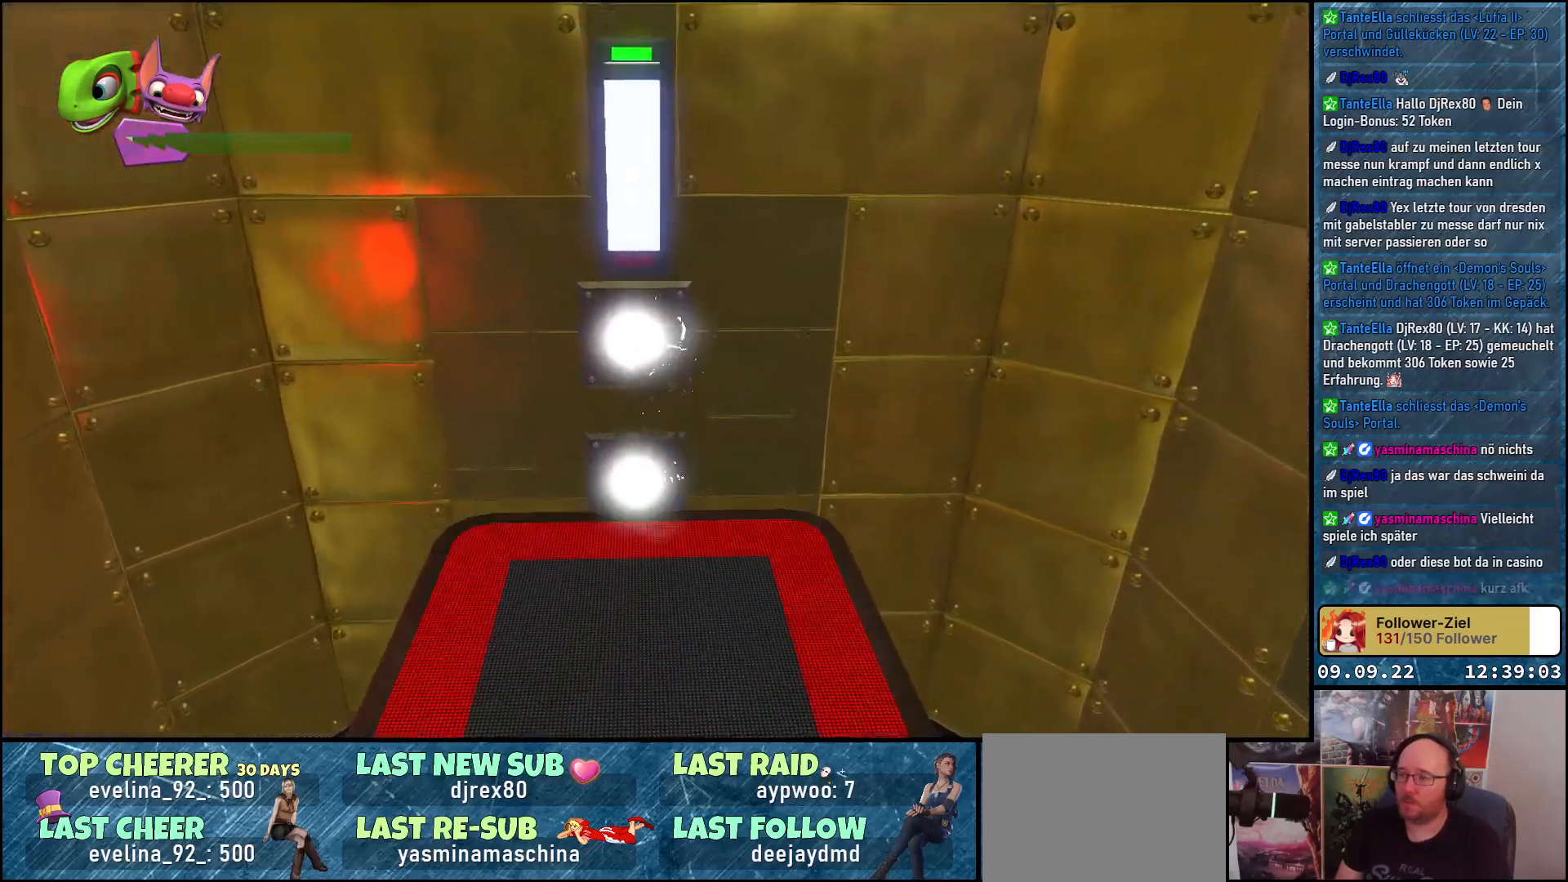
{"buttons": [], "left_stick": "up", "right_stick": "center", "events": []}
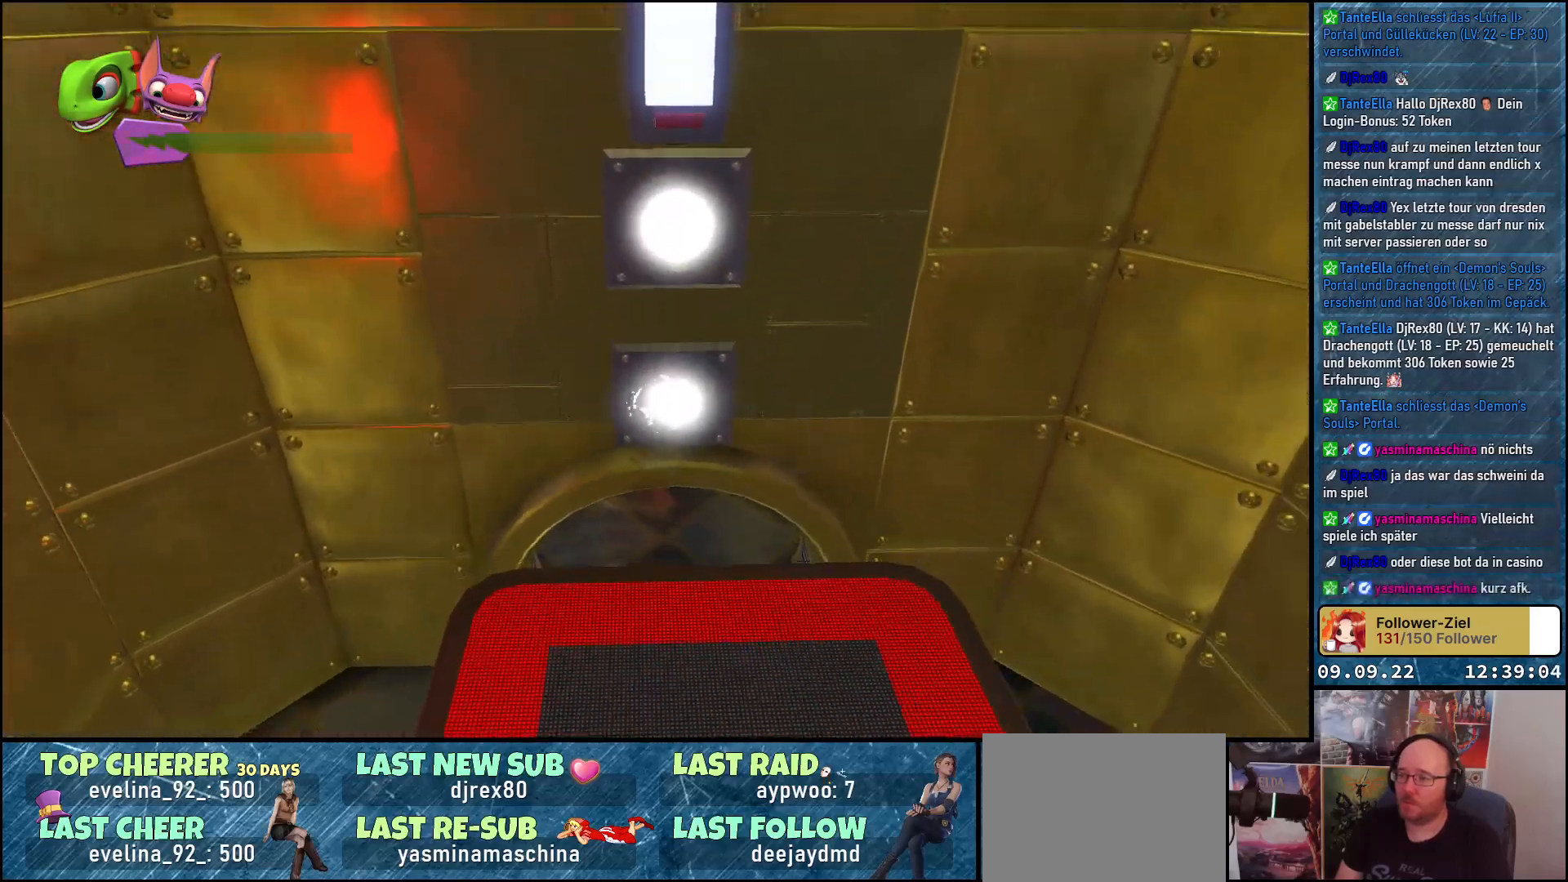
{"buttons": [], "left_stick": "down", "right_stick": "center", "events": [[267, "left_stick", "center"], [500, "left_stick", "down"]]}
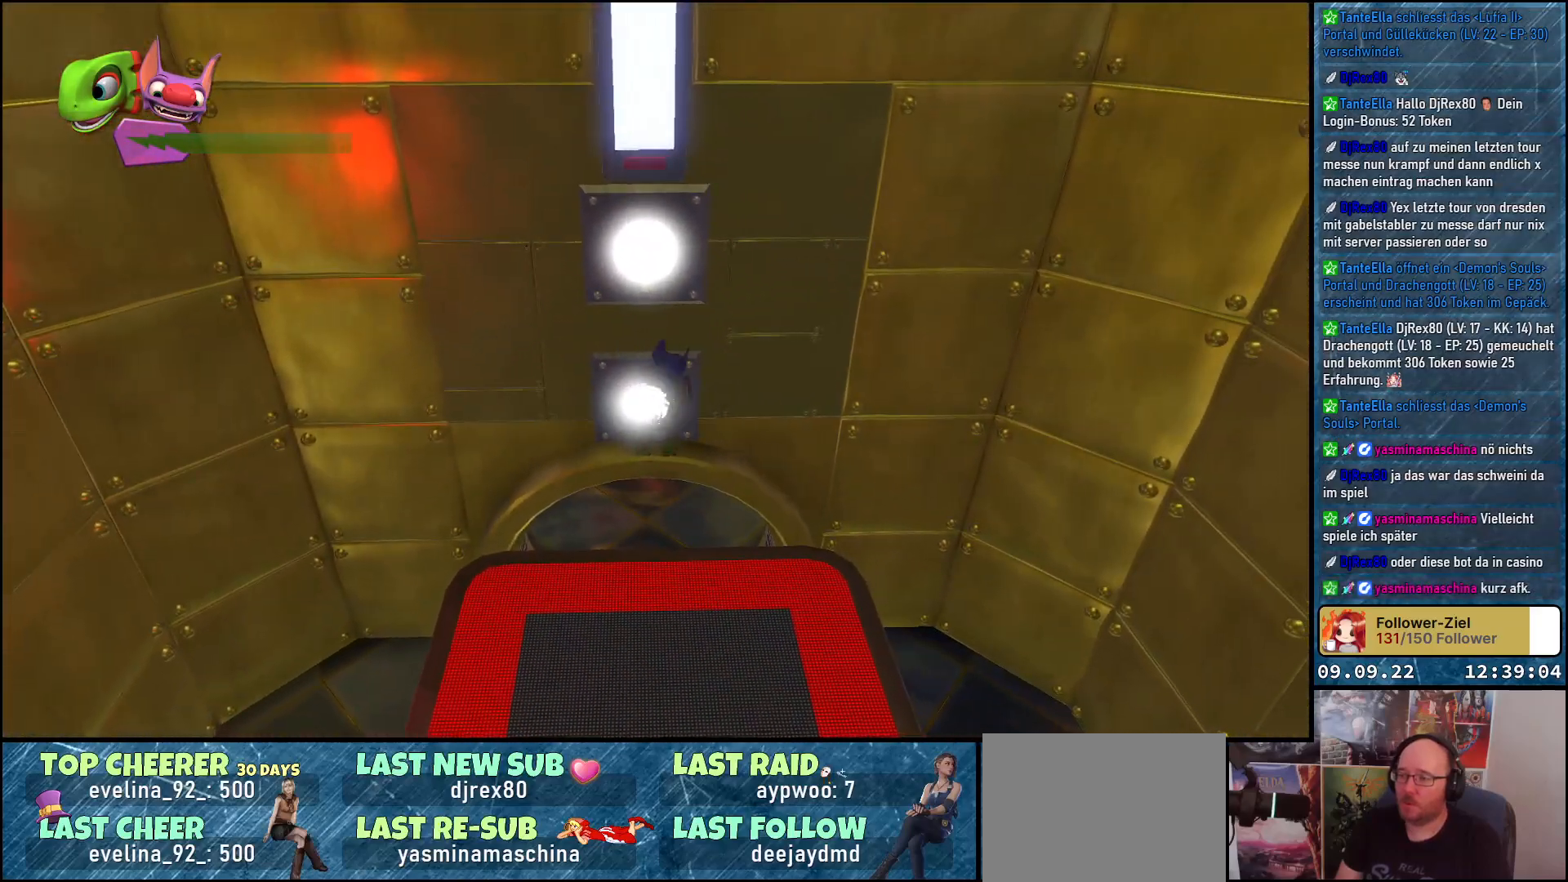
{"buttons": [], "left_stick": "up", "right_stick": "center", "events": [[267, "left_stick", "center"], [383, "left_stick", "up"]]}